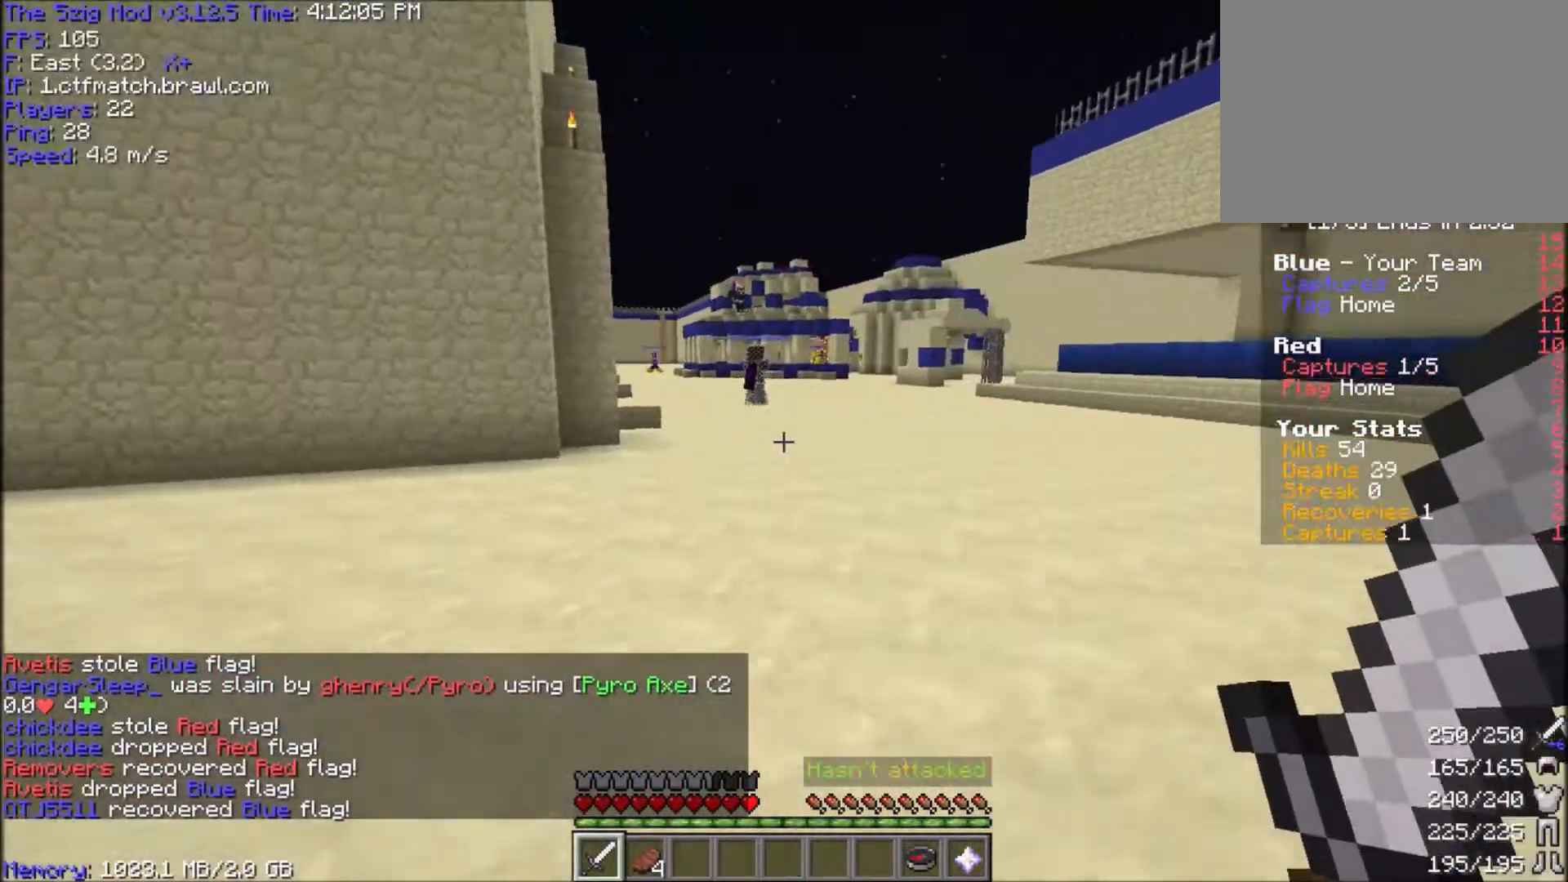
Gameplay with keyboard and mouse; each line is a JSON object with the keys and mouse buttons held at the frame after it. "events" lists presses ("down") and releases ("up") of "a", "d", "s", "space", "w", "mouse_left" and "mouse_right" between this image and that frame as [ms after this image, input, new state], when the widget could be followed in between. "mouse_left", "mouse_right" = the "left", "right" buttons of the "mouse" list. No other keys are recorded. Fast repeated clicks can show as one long hold. Mouse movement is not recorded.
{"keys": ["d", "w"], "mouse": [], "events": [[334, "d", "down"]]}
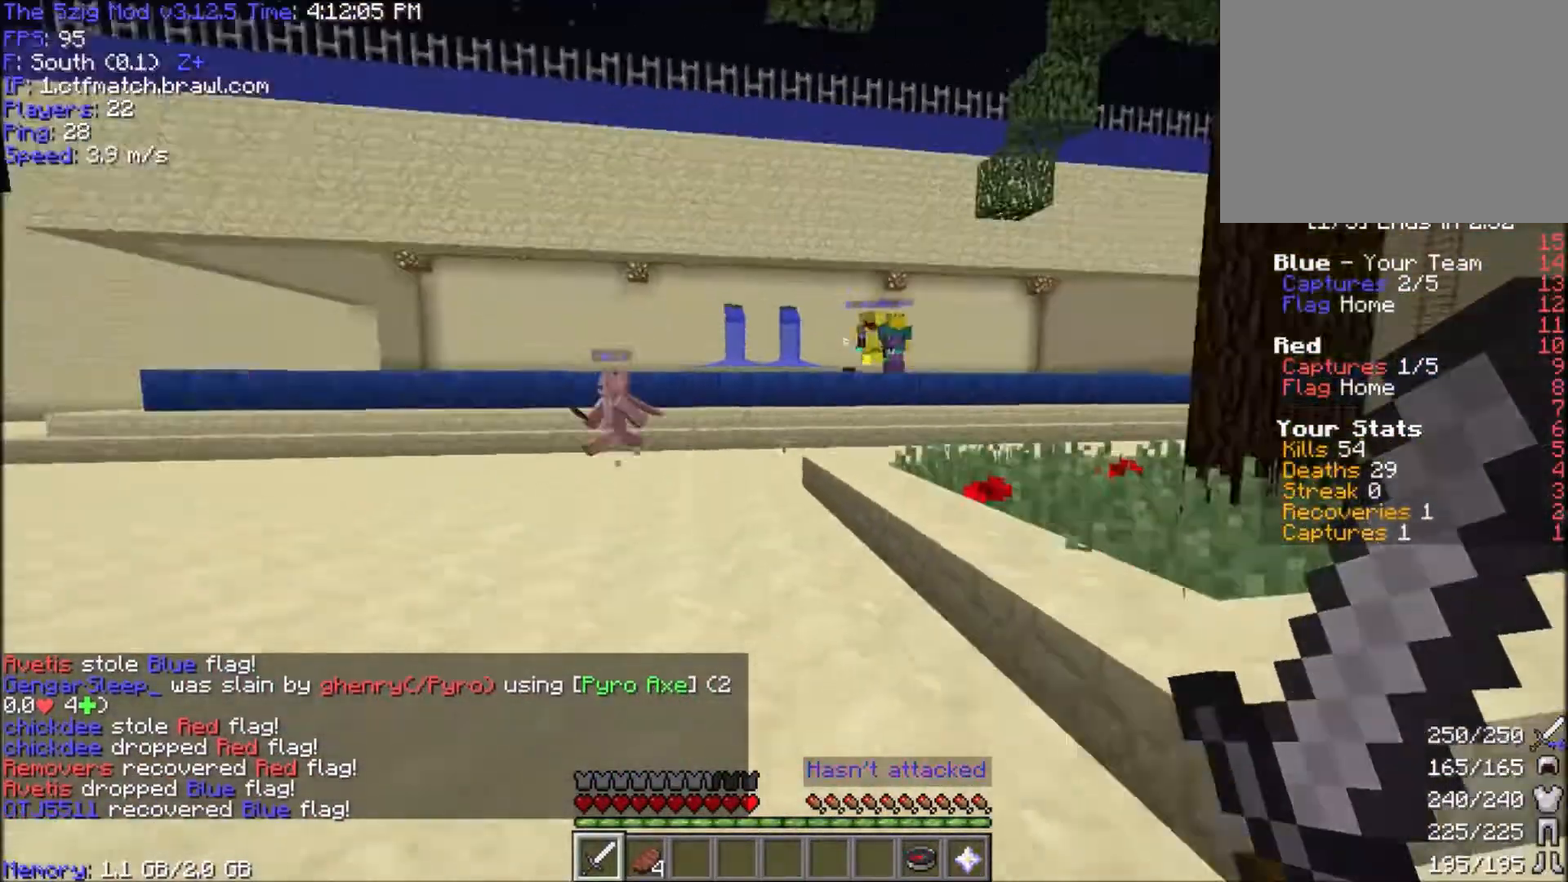
{"keys": ["space", "w"], "mouse": [], "events": [[400, "space", "down"], [433, "d", "up"]]}
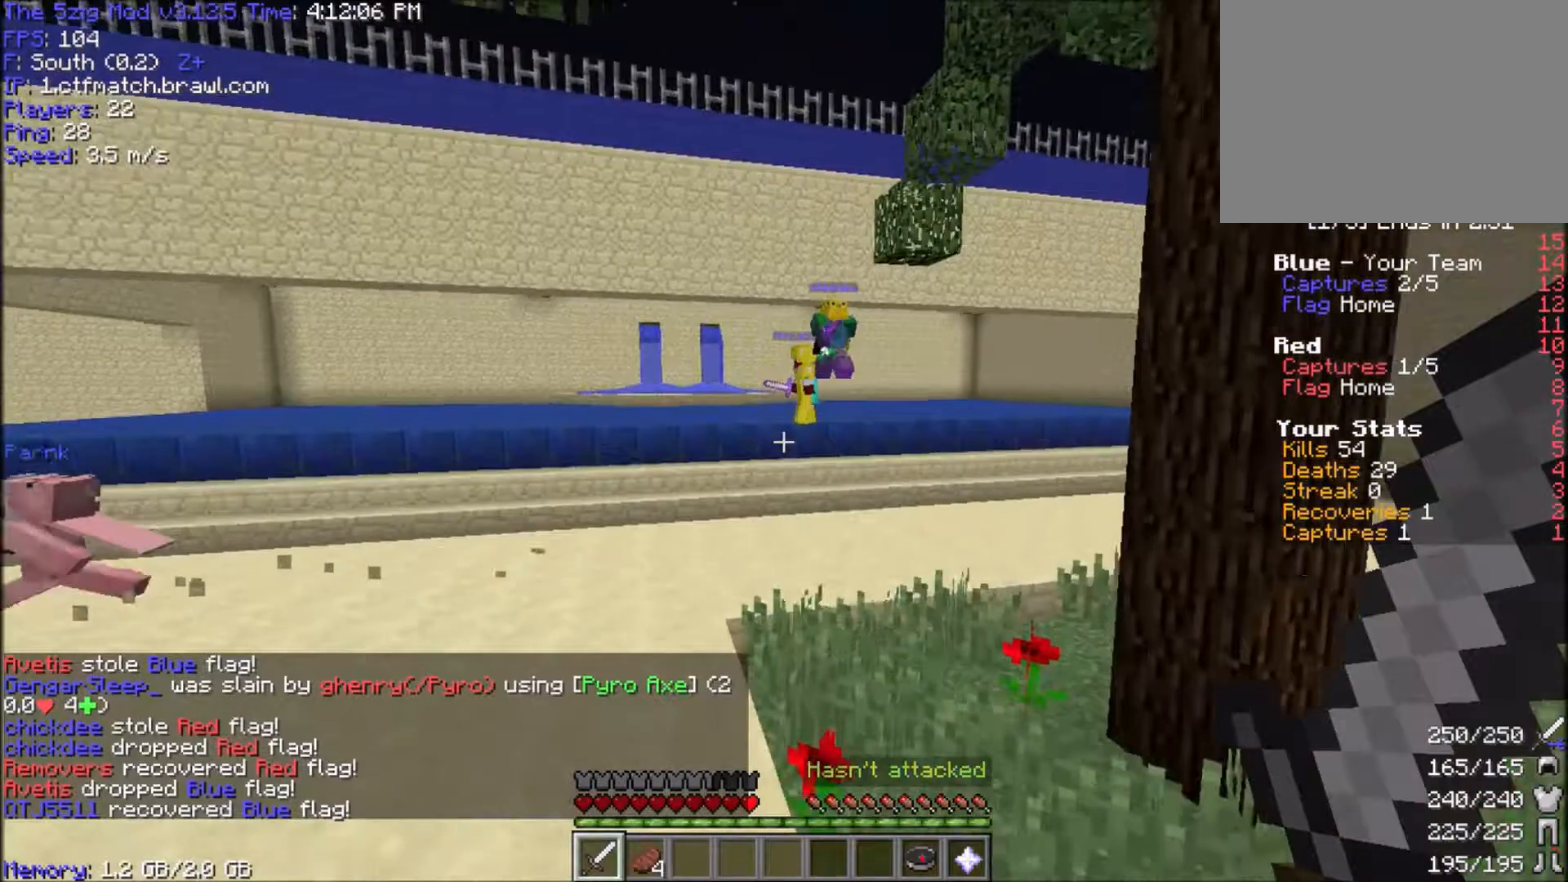
{"keys": ["d", "w"], "mouse": [], "events": [[134, "space", "up"], [267, "w", "up"], [367, "w", "down"], [467, "d", "down"]]}
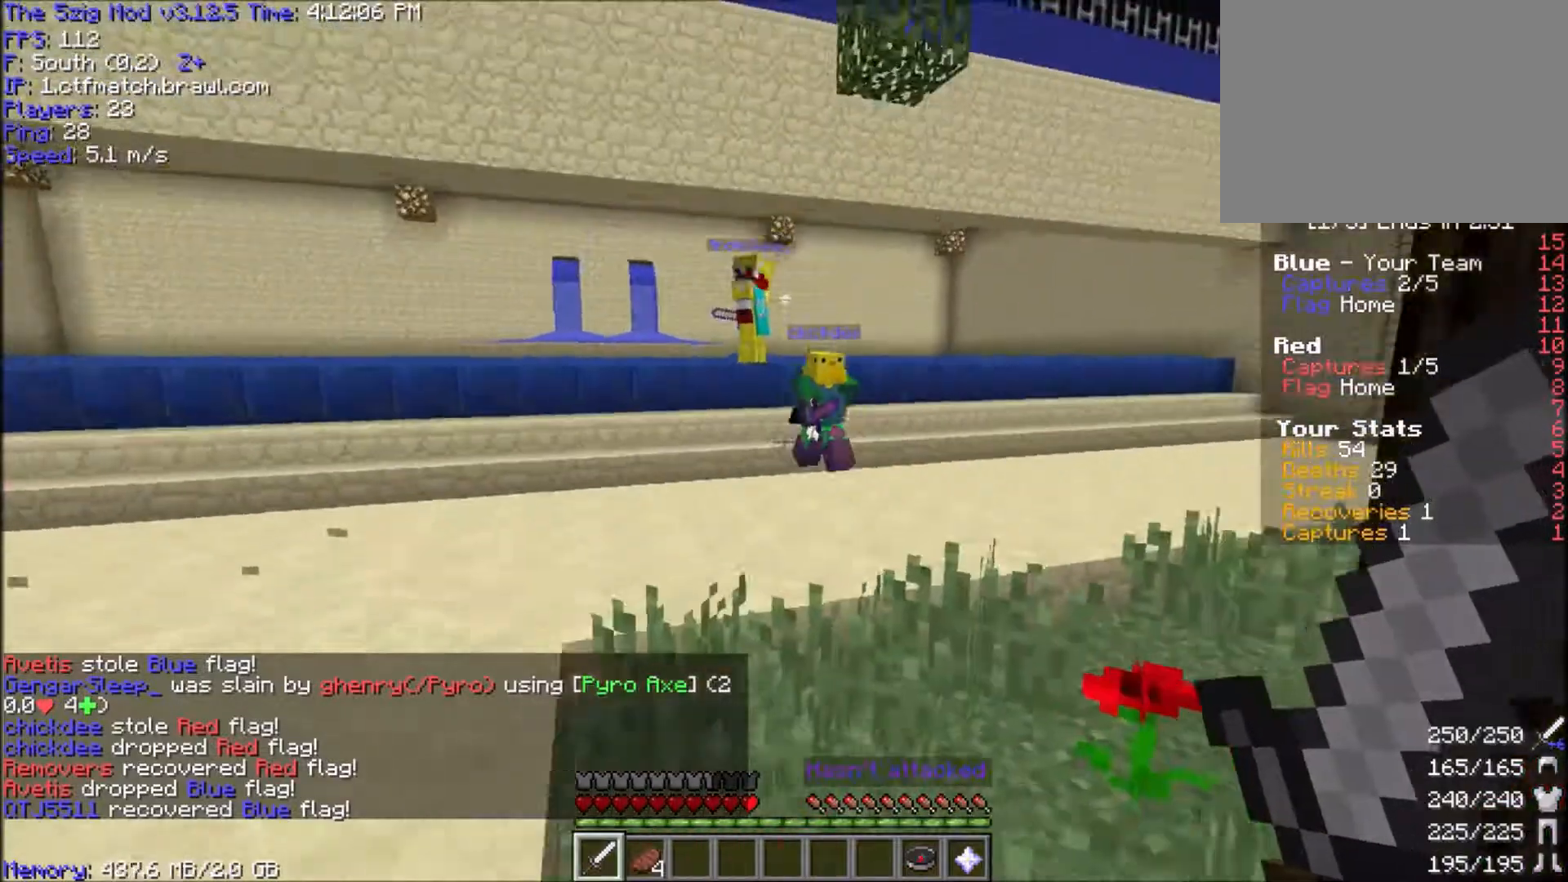
{"keys": ["w"], "mouse": [], "events": [[100, "d", "up"]]}
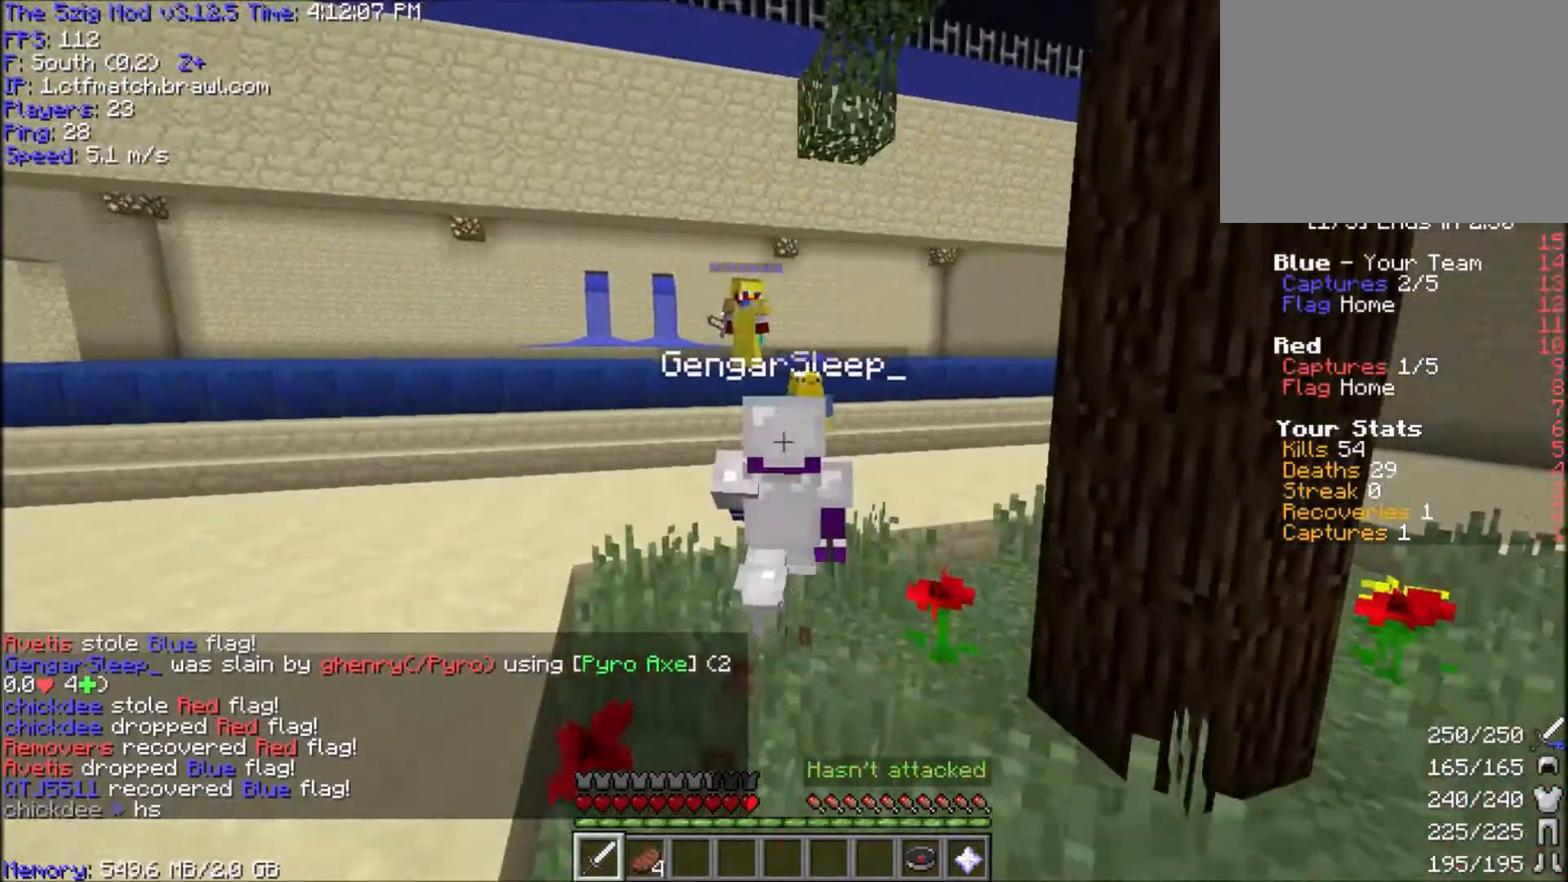
{"keys": ["w"], "mouse": [], "events": []}
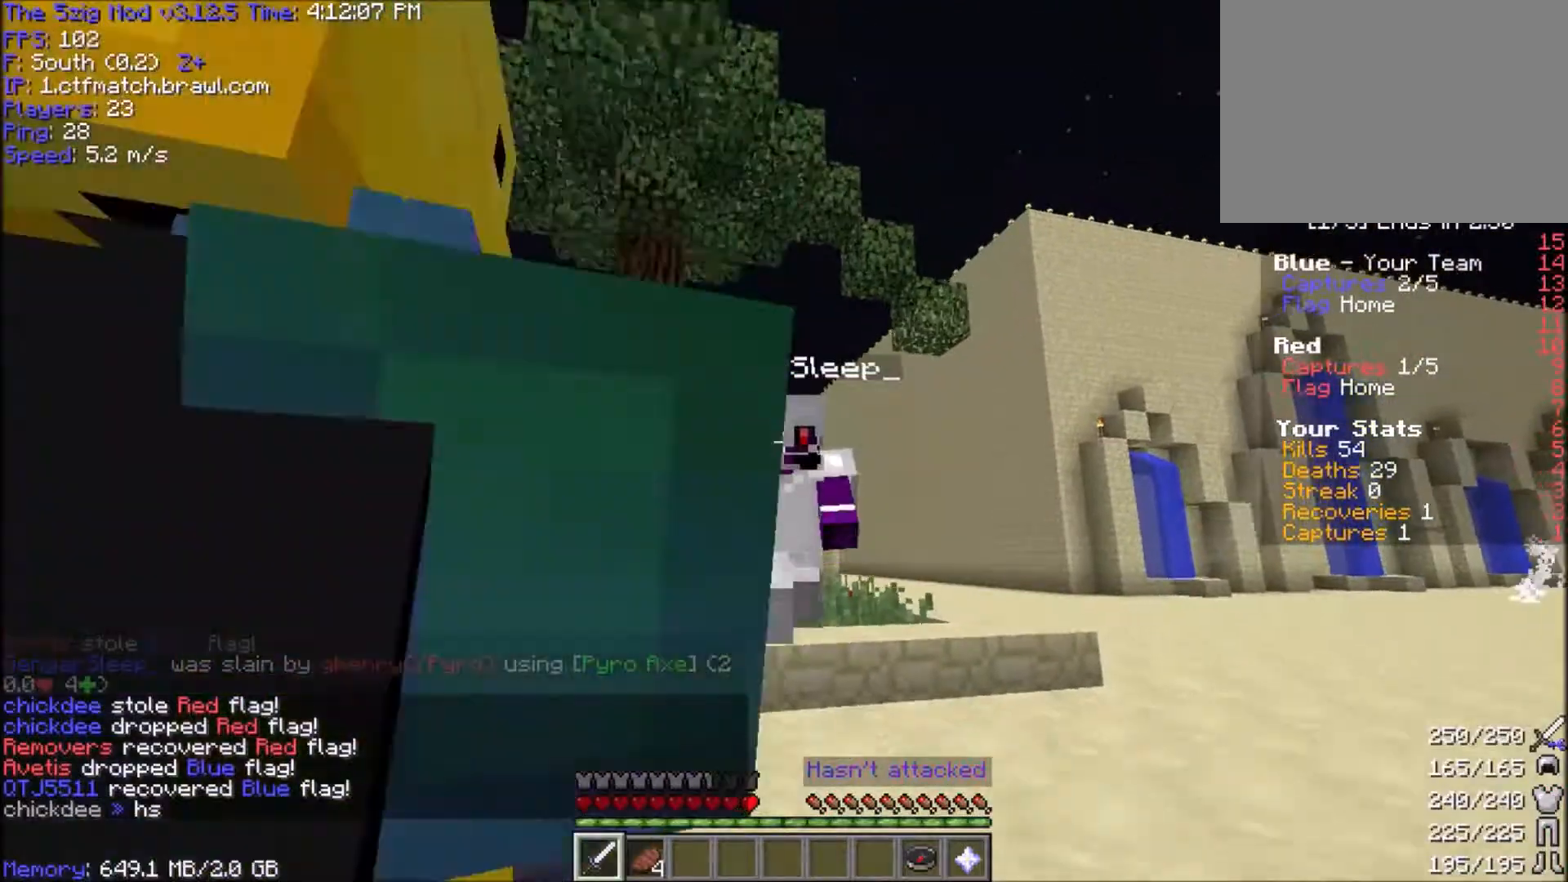
{"keys": [], "mouse": [], "events": [[233, "d", "down"], [467, "d", "up"], [467, "w", "up"]]}
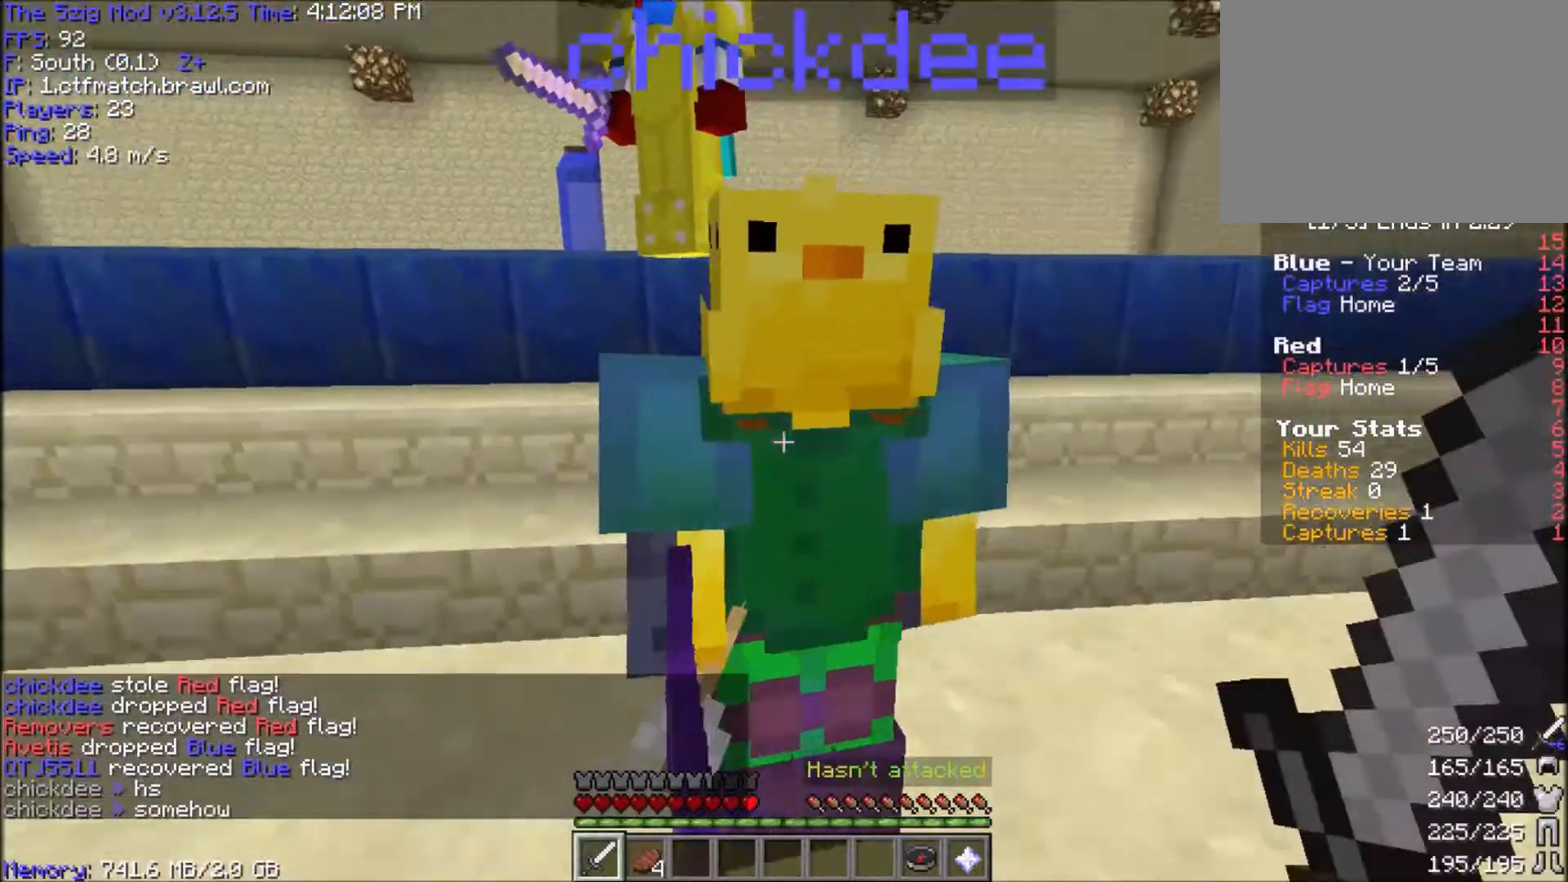
{"keys": ["d", "w"], "mouse": [], "events": [[300, "w", "down"], [400, "d", "down"]]}
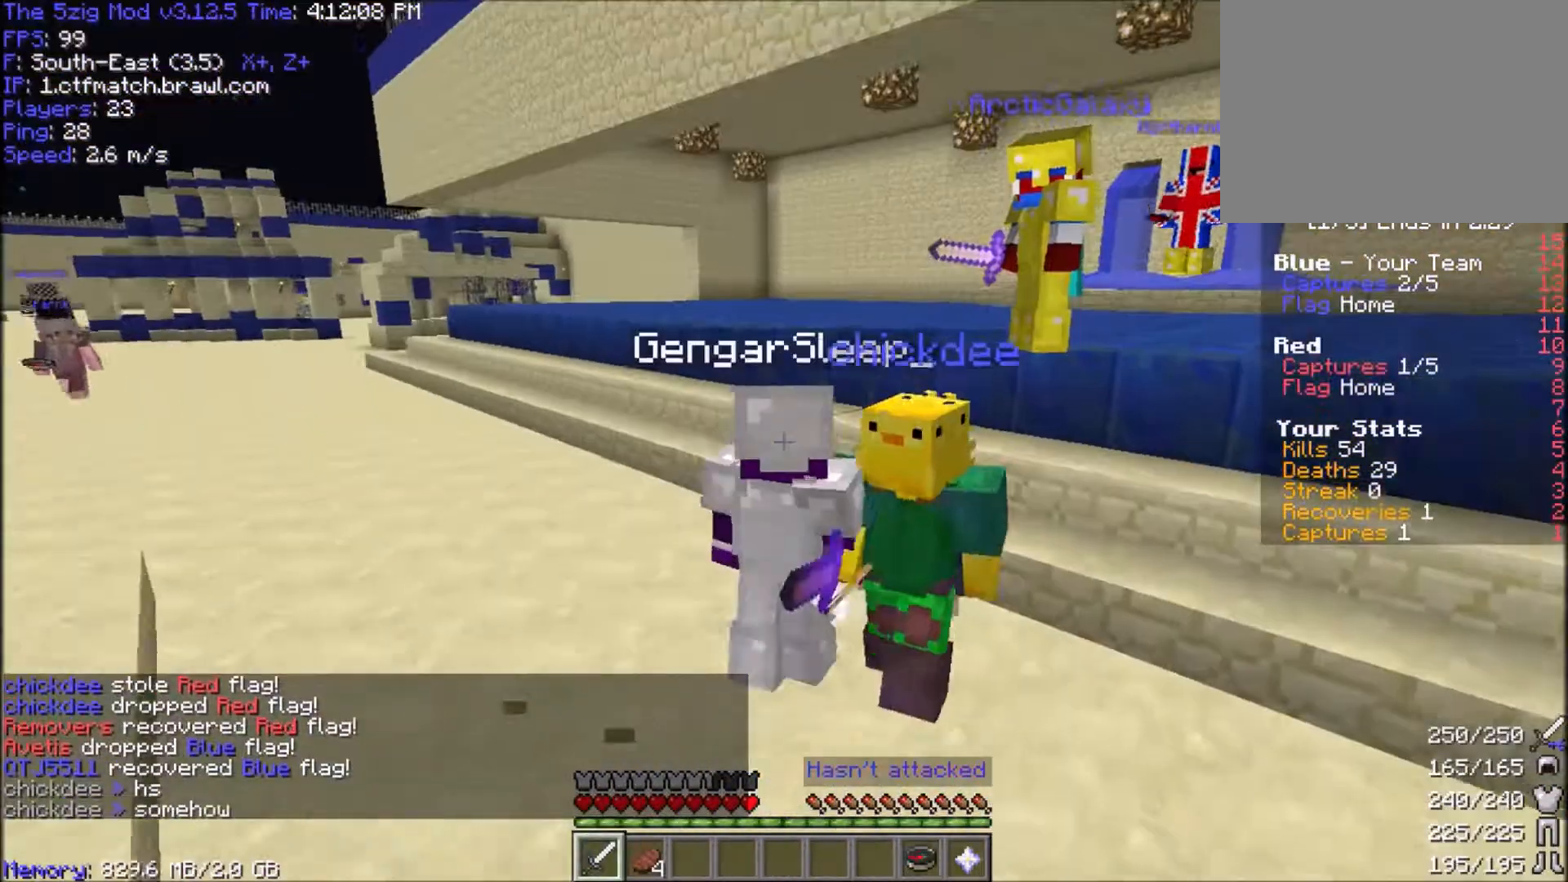
{"keys": [], "mouse": [], "events": [[33, "w", "up"], [133, "d", "up"]]}
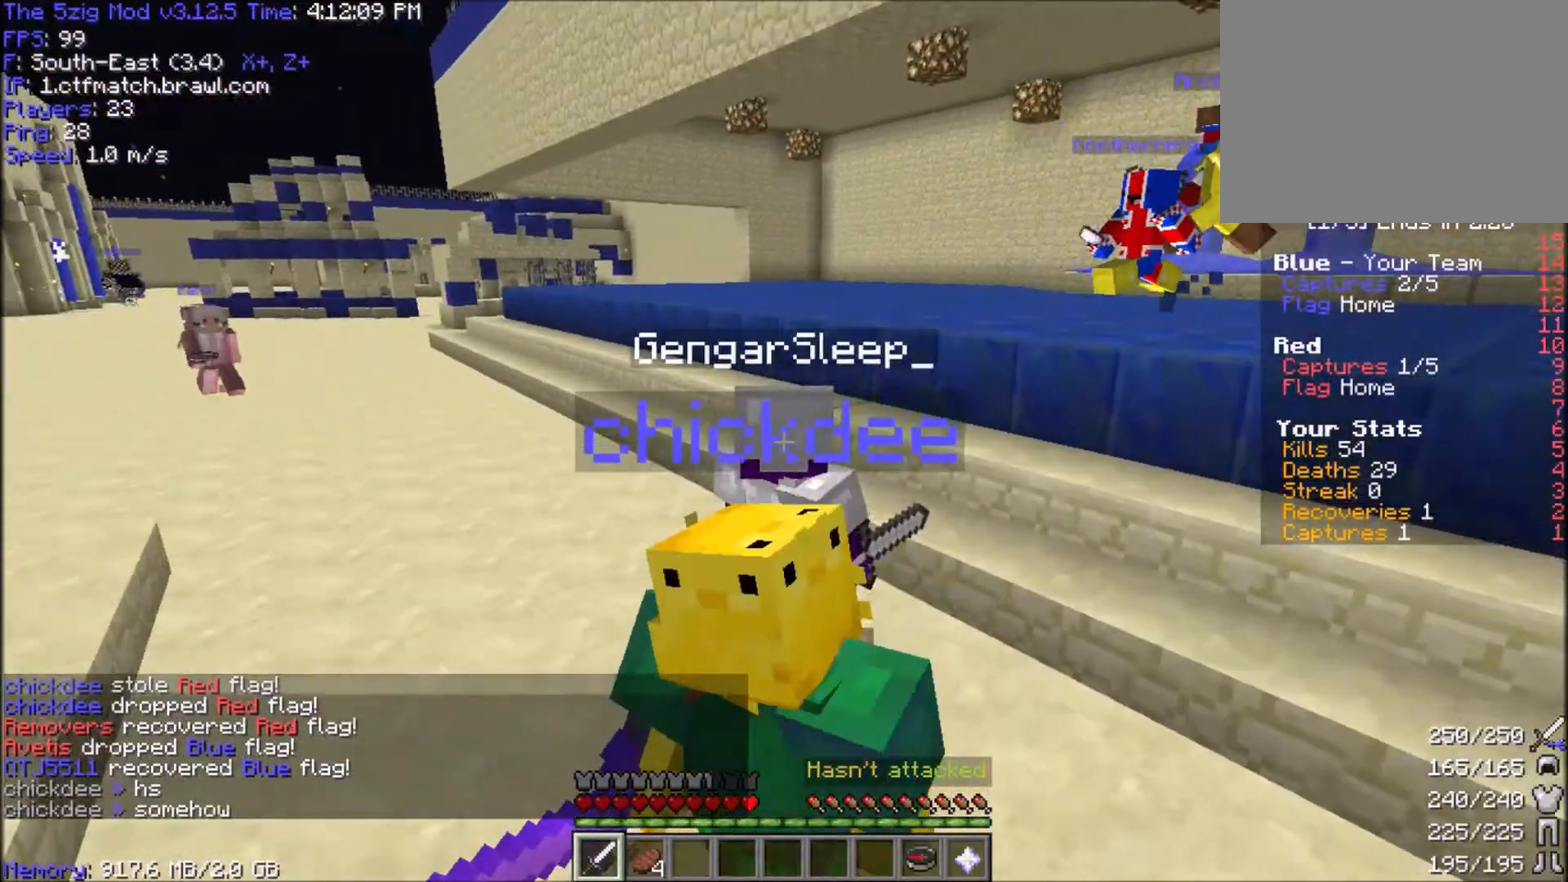
{"keys": [], "mouse": [], "events": [[134, "s", "down"], [334, "s", "up"]]}
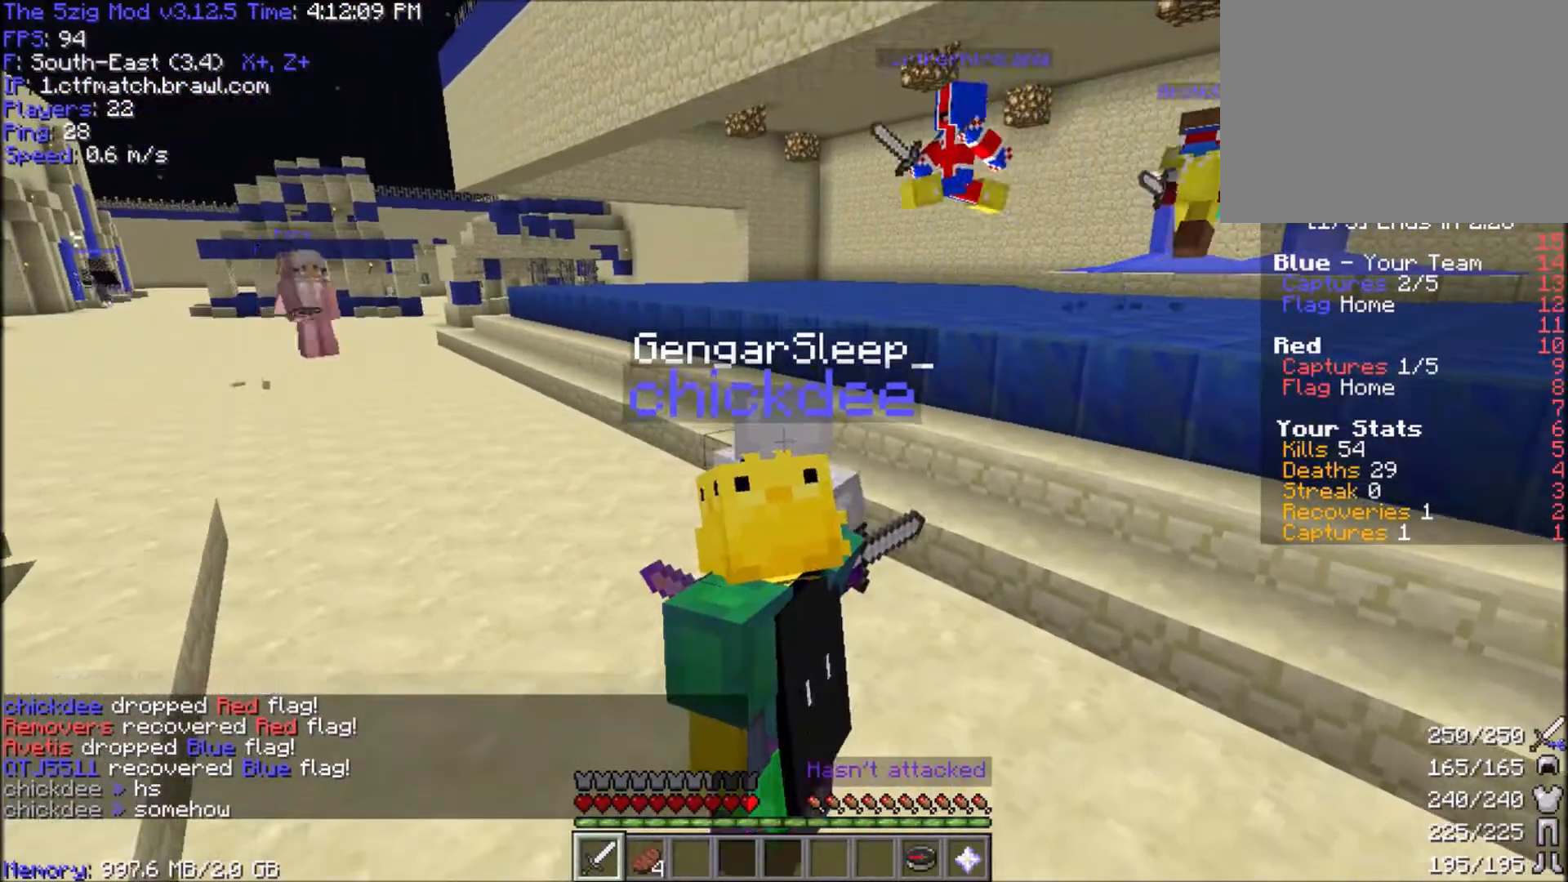
{"keys": [], "mouse": [], "events": [[66, "s", "down"], [266, "s", "up"]]}
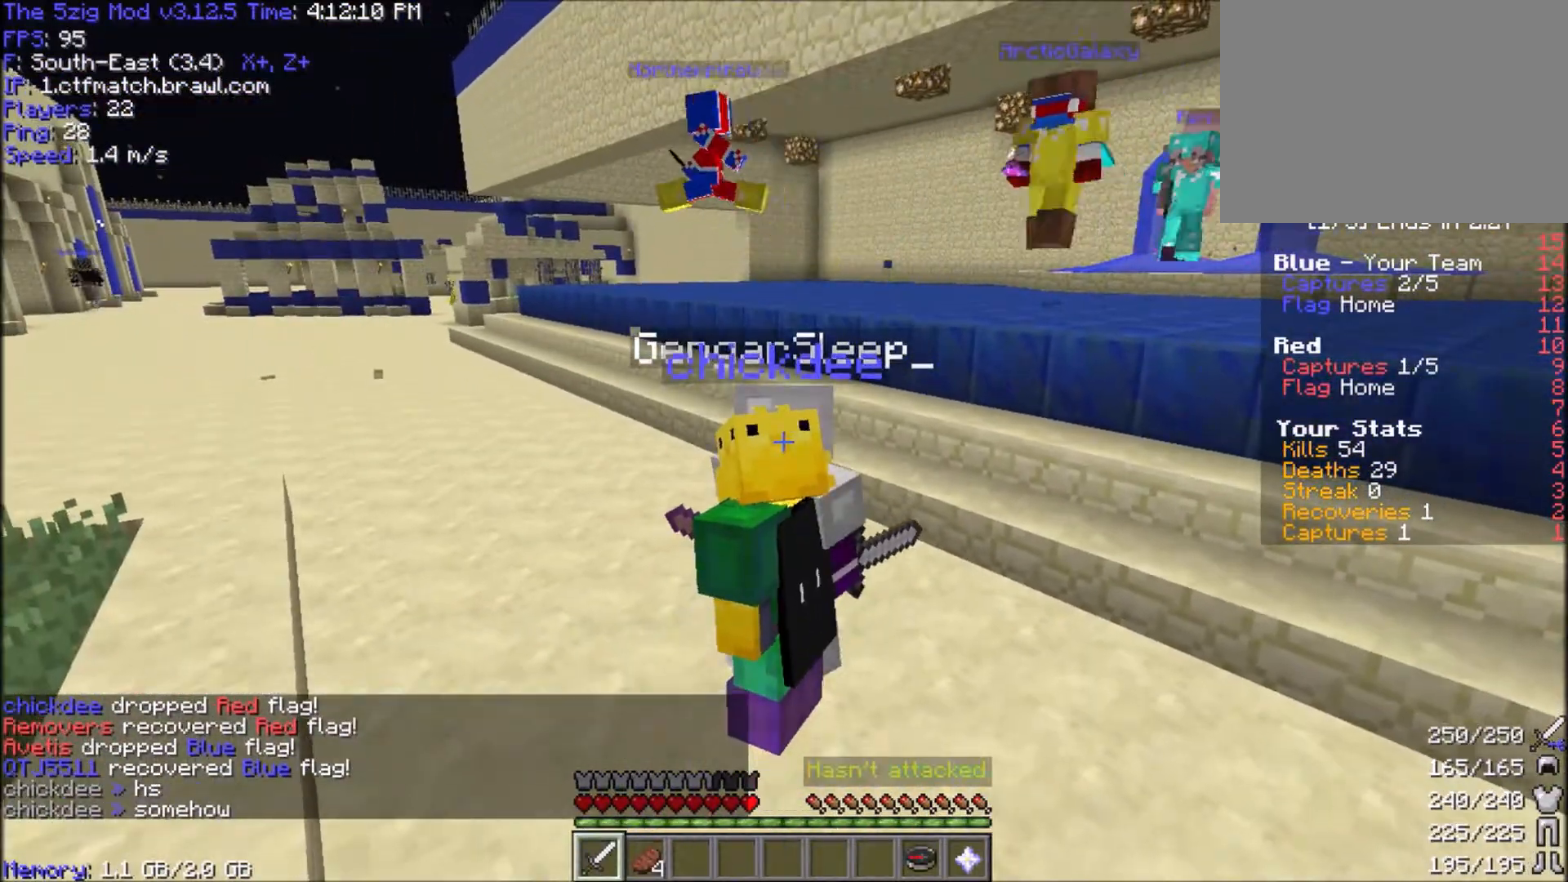
{"keys": [], "mouse": [], "events": []}
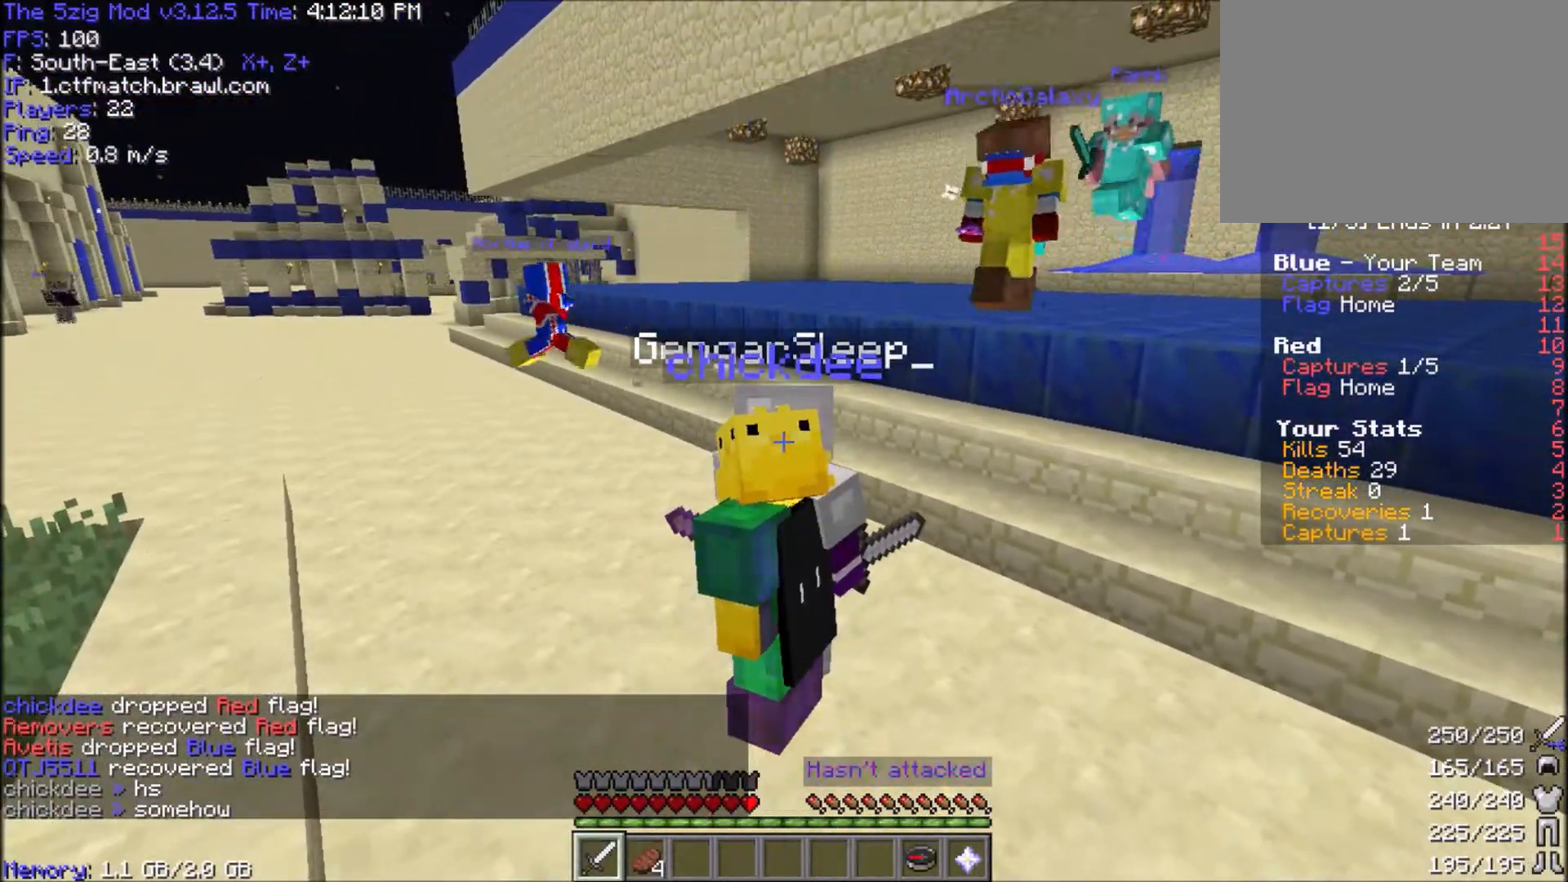
{"keys": [], "mouse": [], "events": []}
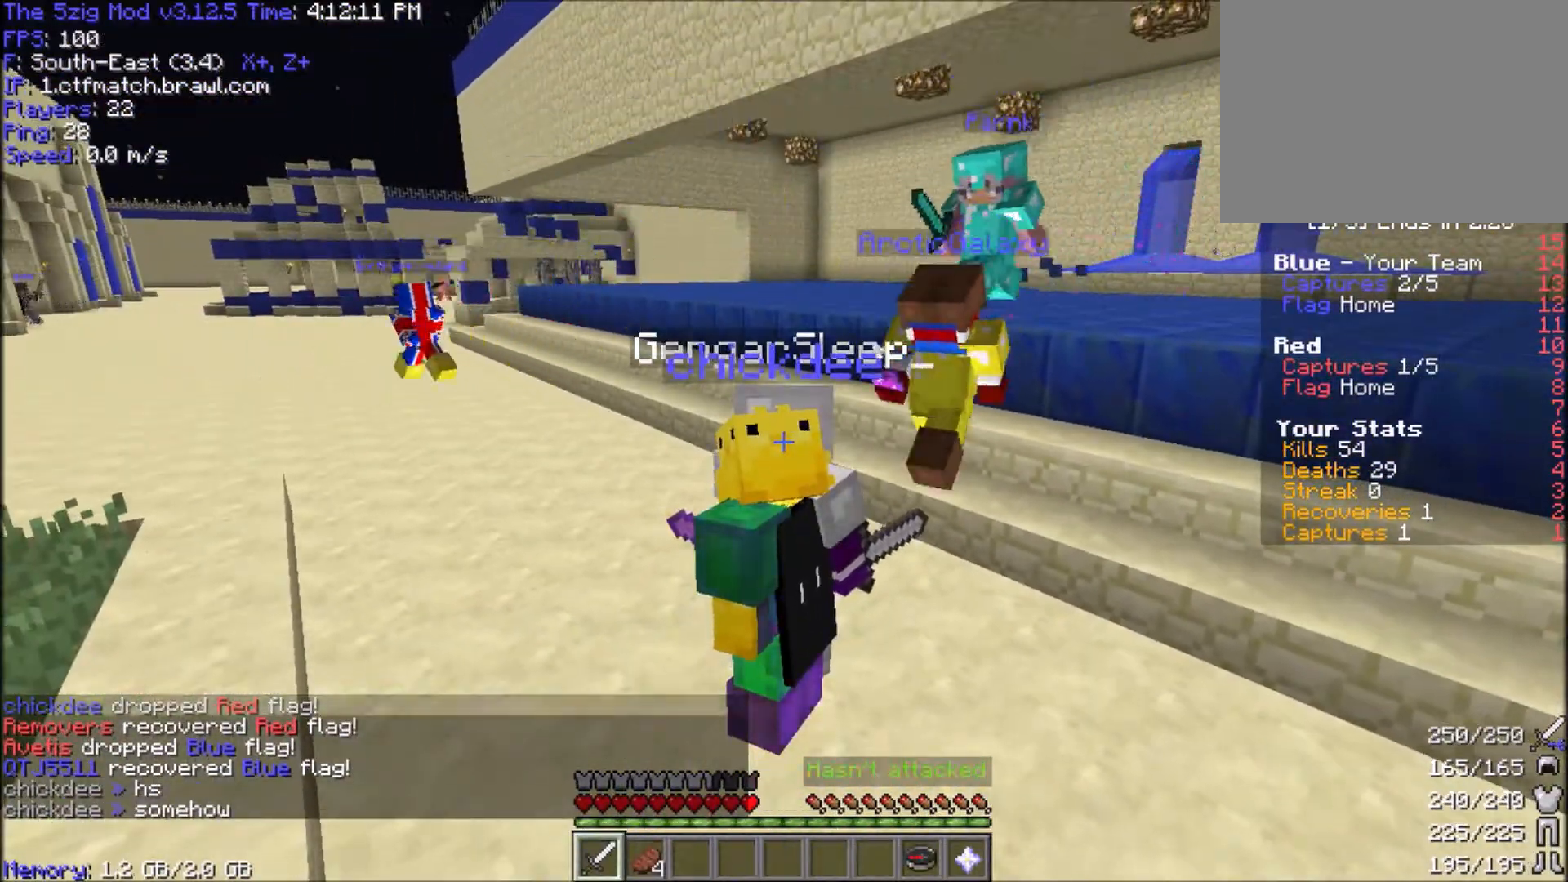
{"keys": [], "mouse": [], "events": []}
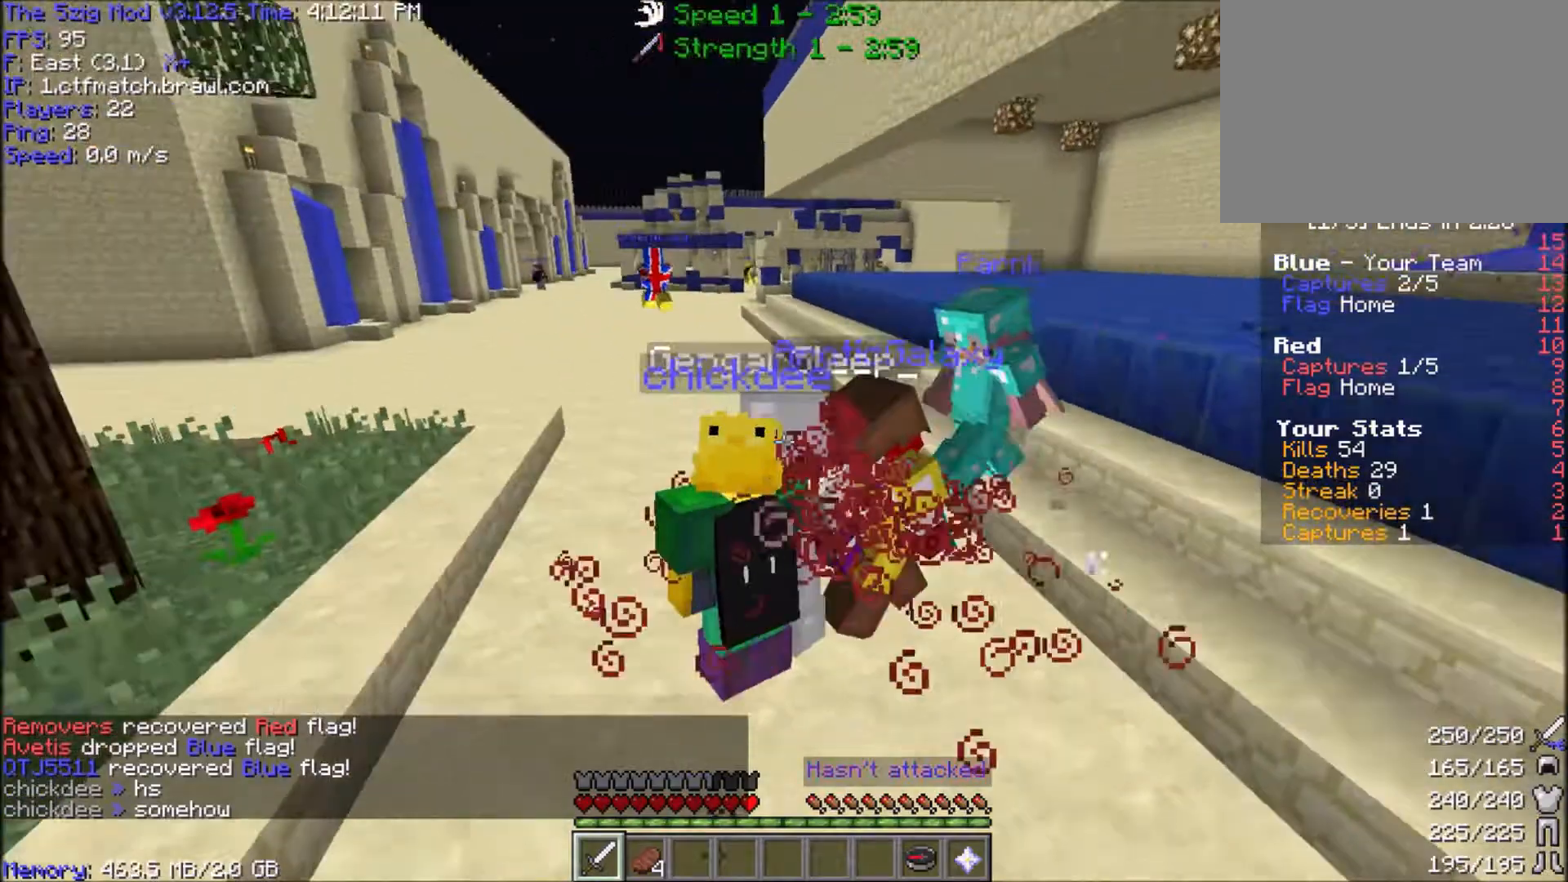
{"keys": ["a", "w"], "mouse": [], "events": [[166, "a", "down"], [166, "w", "down"]]}
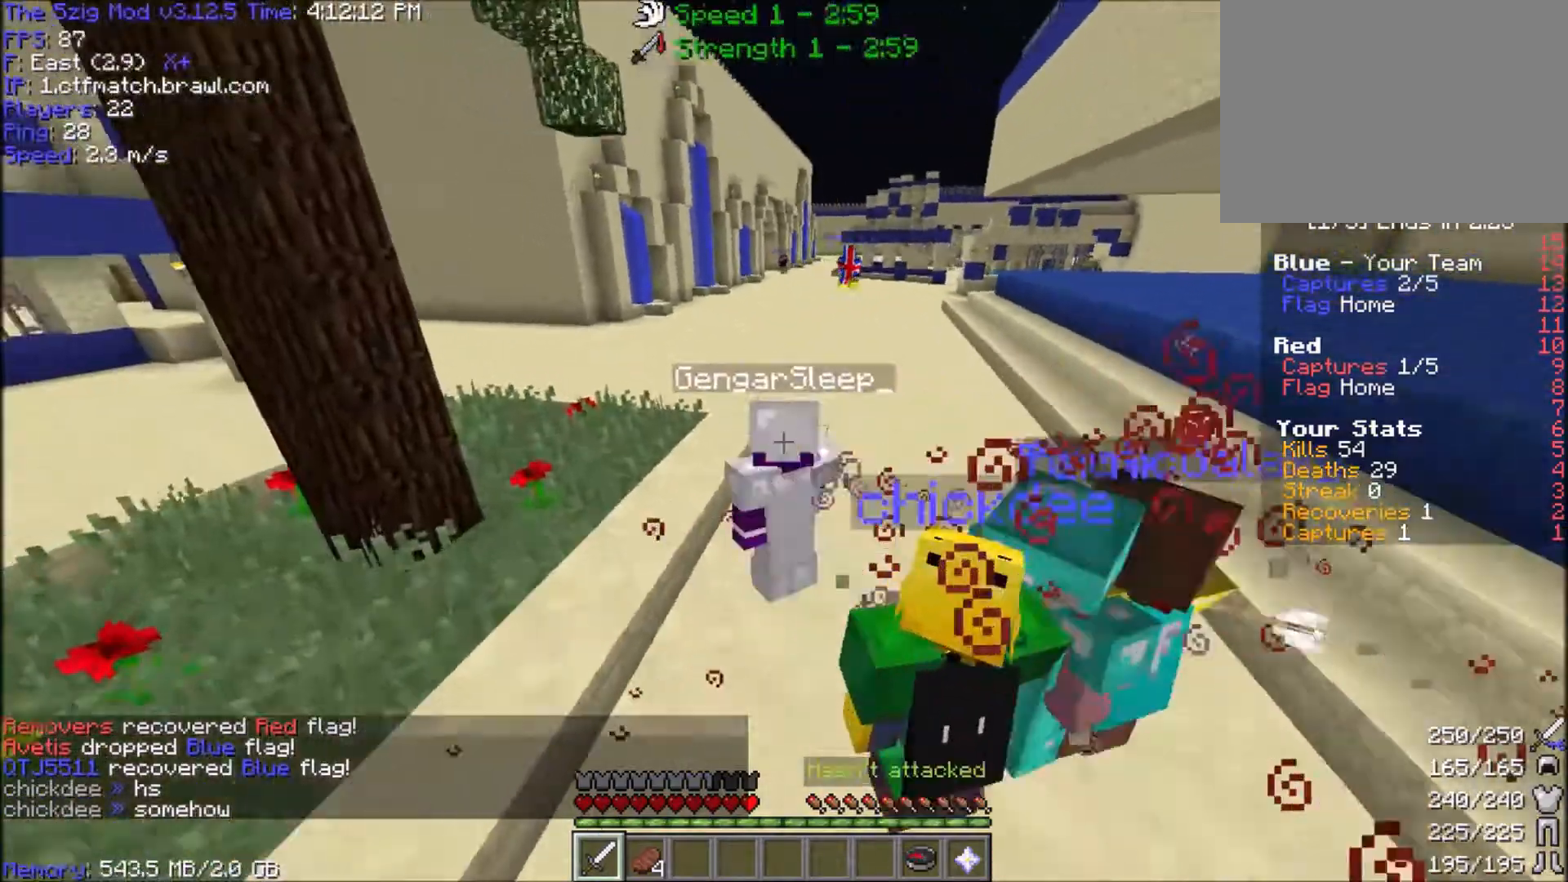
{"keys": ["w"], "mouse": ["left"], "events": [[200, "a", "up"], [267, "mouse_left", "down"]]}
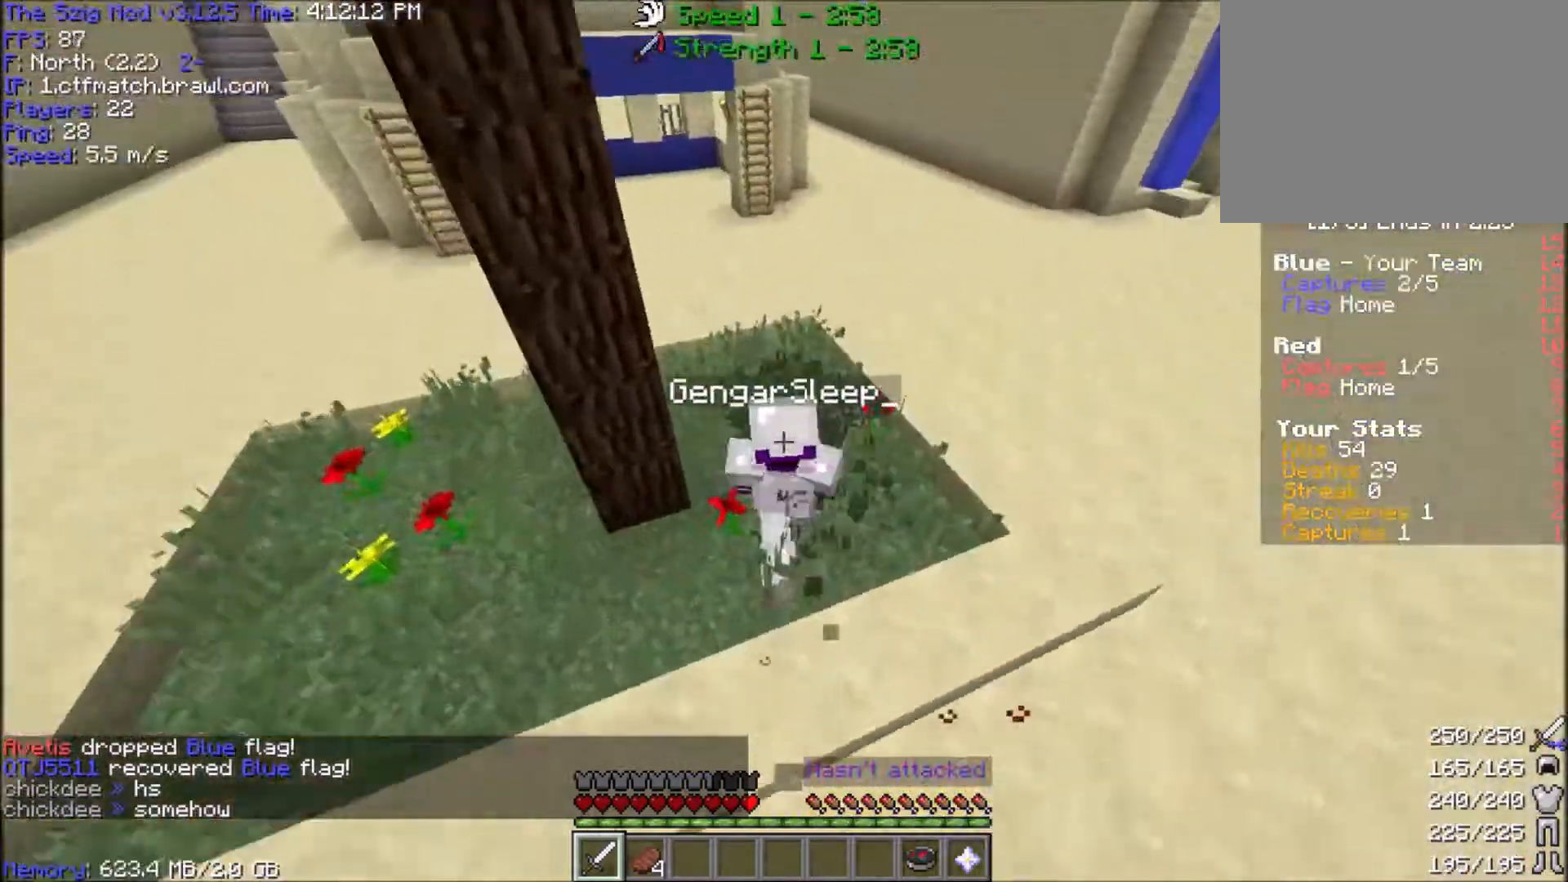
{"keys": ["space", "w"], "mouse": ["left"], "events": [[333, "space", "down"]]}
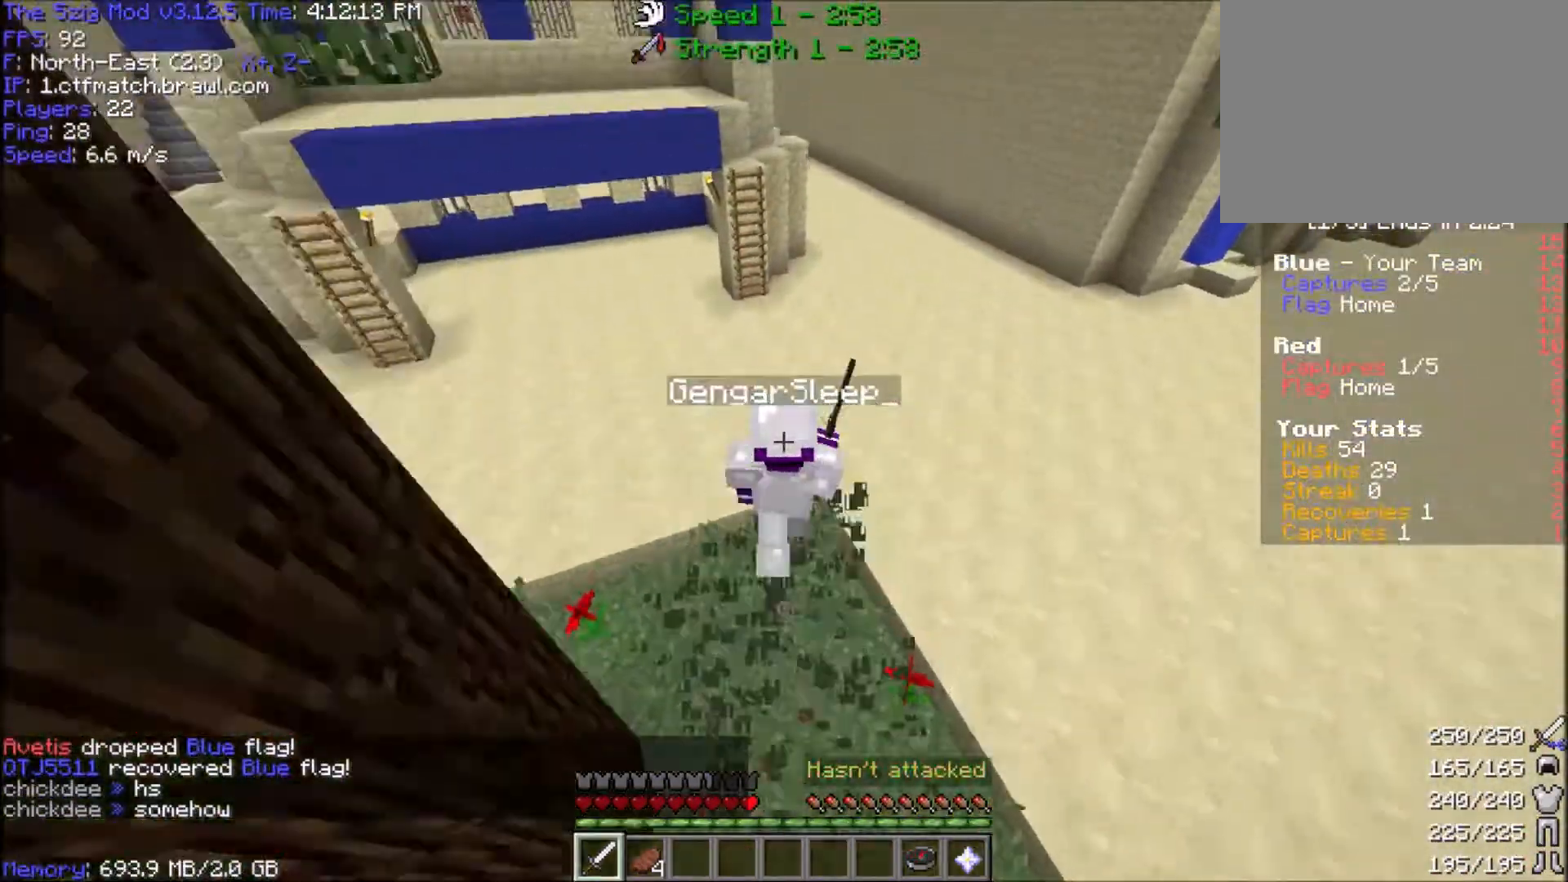
{"keys": ["w"], "mouse": ["left"], "events": [[434, "space", "up"]]}
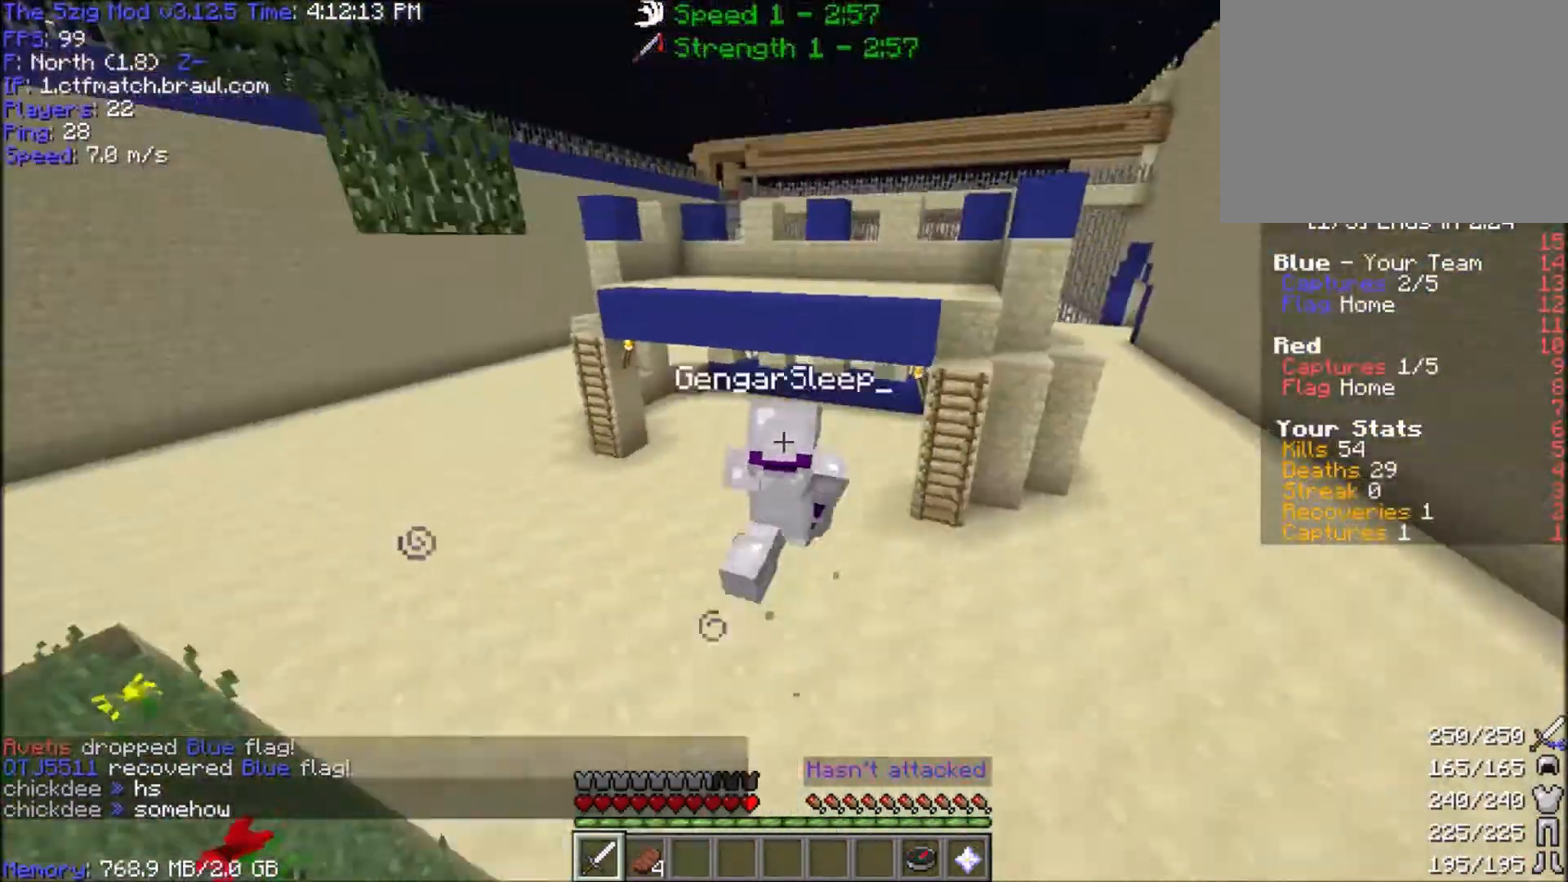
{"keys": ["w"], "mouse": ["left"], "events": []}
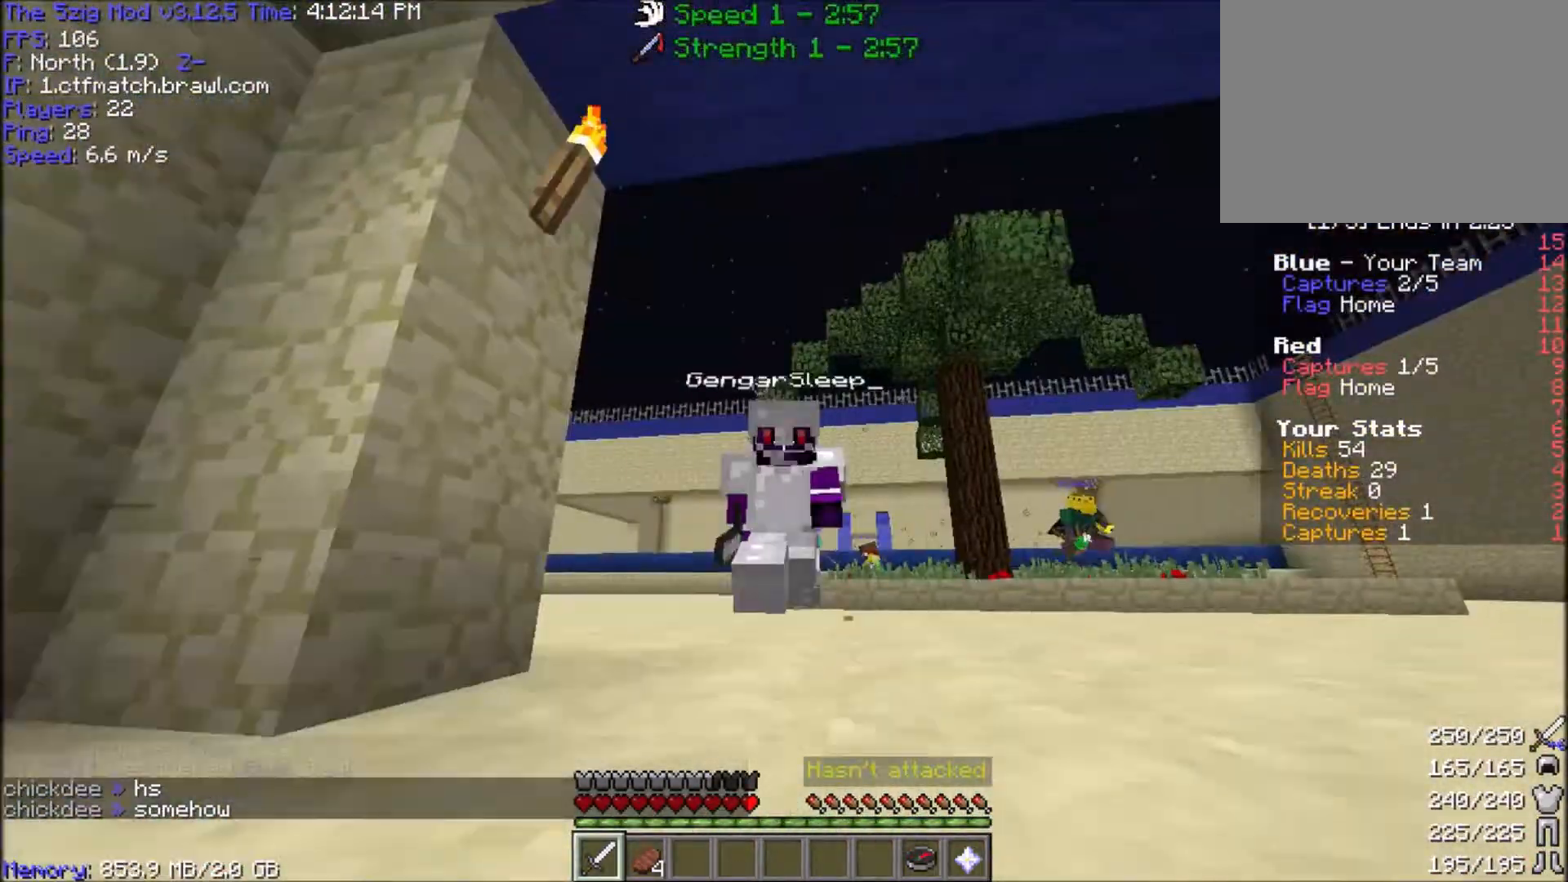
{"keys": ["w"], "mouse": ["left"], "events": []}
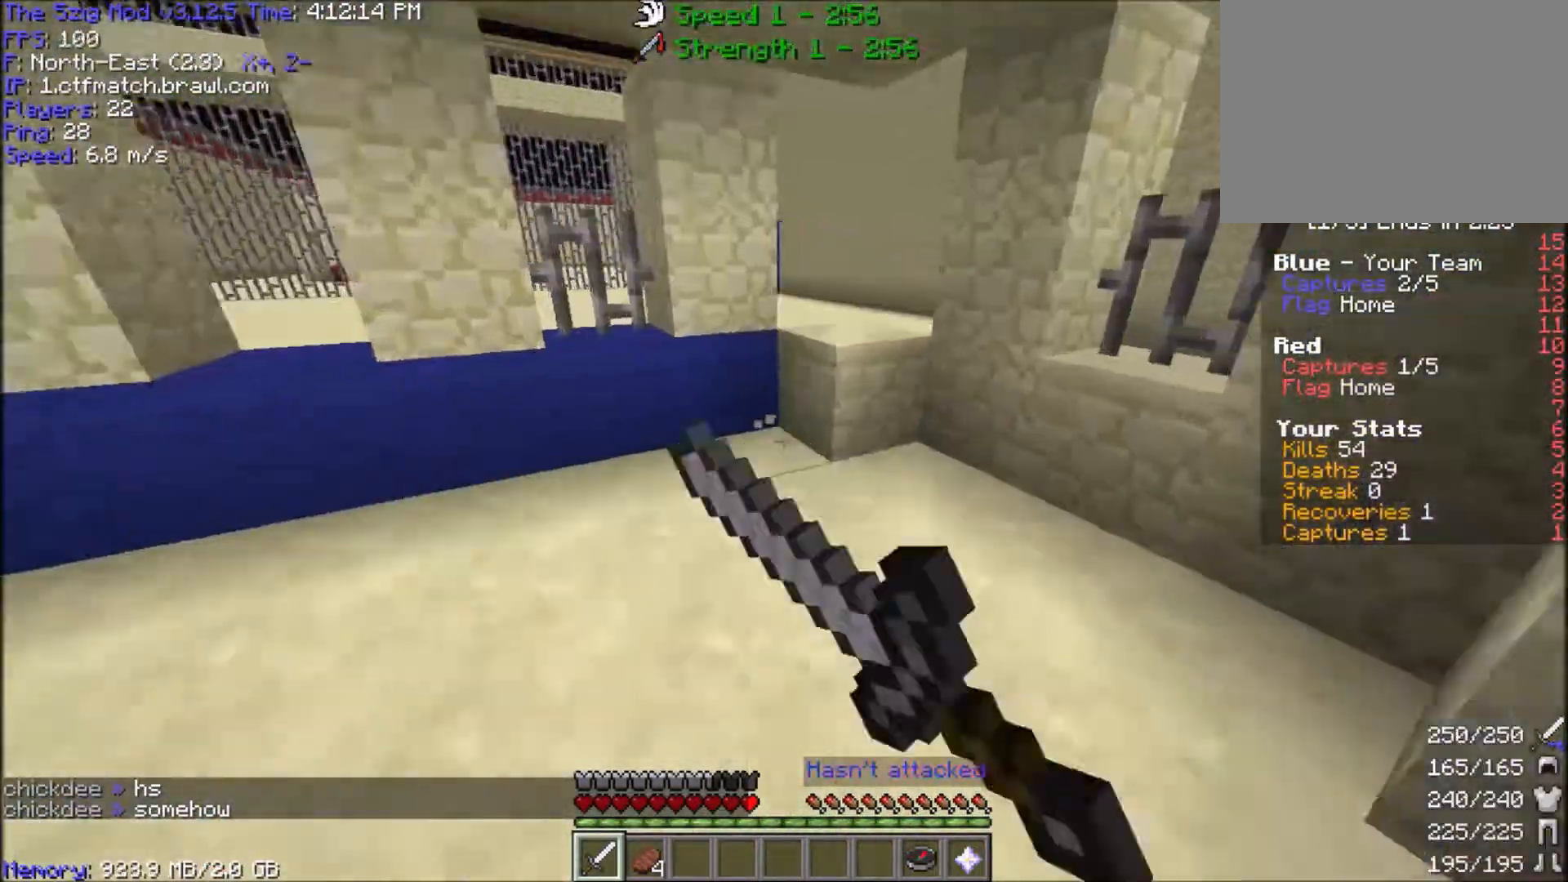
{"keys": ["w"], "mouse": ["left"], "events": [[300, "space", "down"], [500, "space", "up"]]}
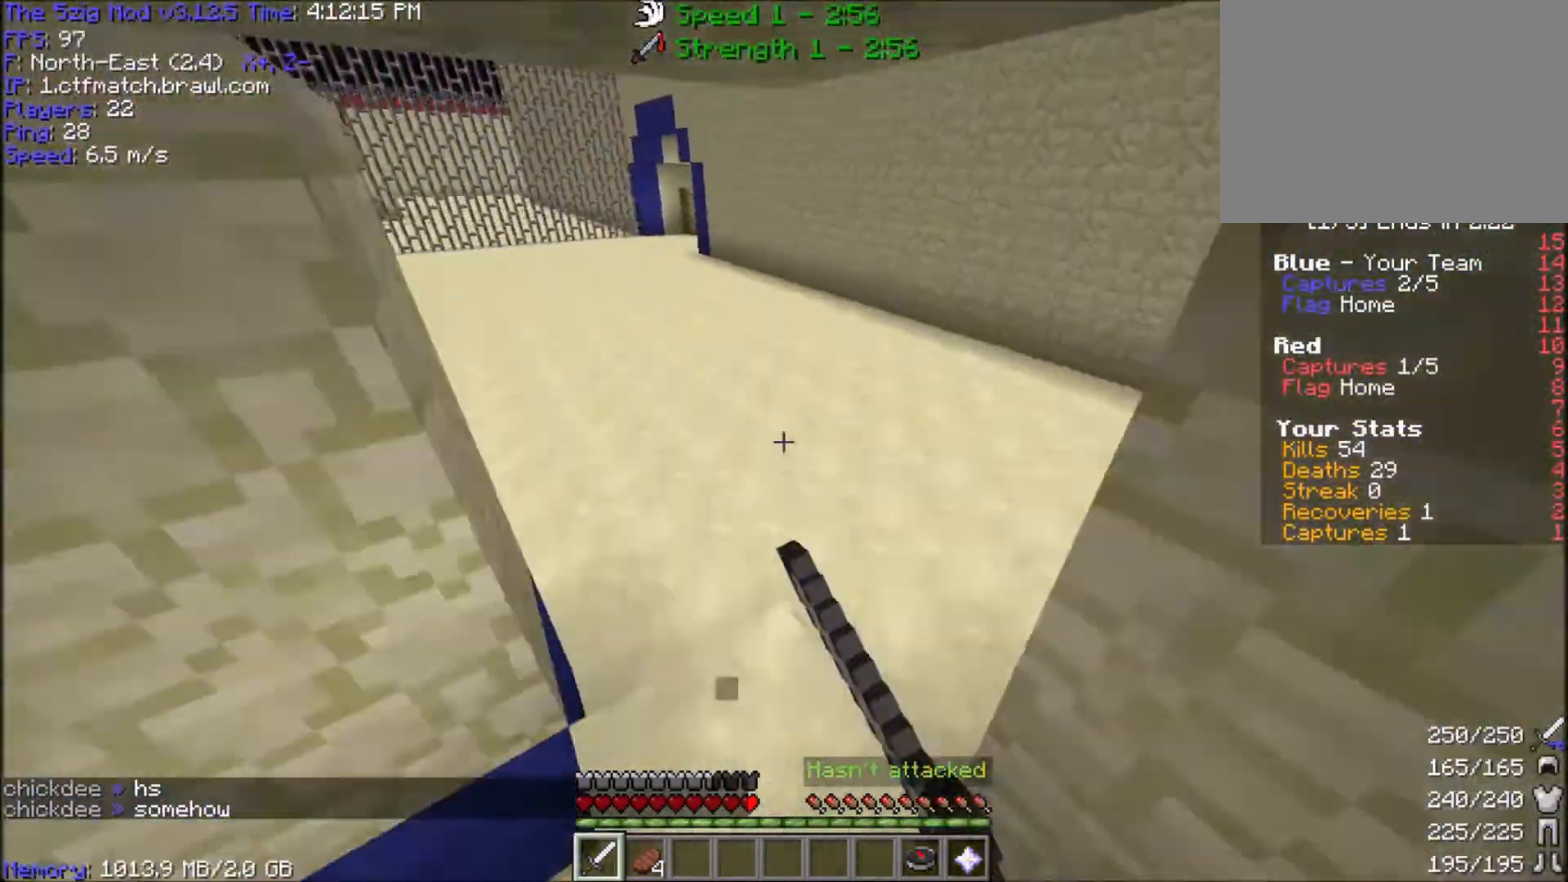
{"keys": ["d"], "mouse": ["left"], "events": [[134, "d", "down"], [300, "w", "up"]]}
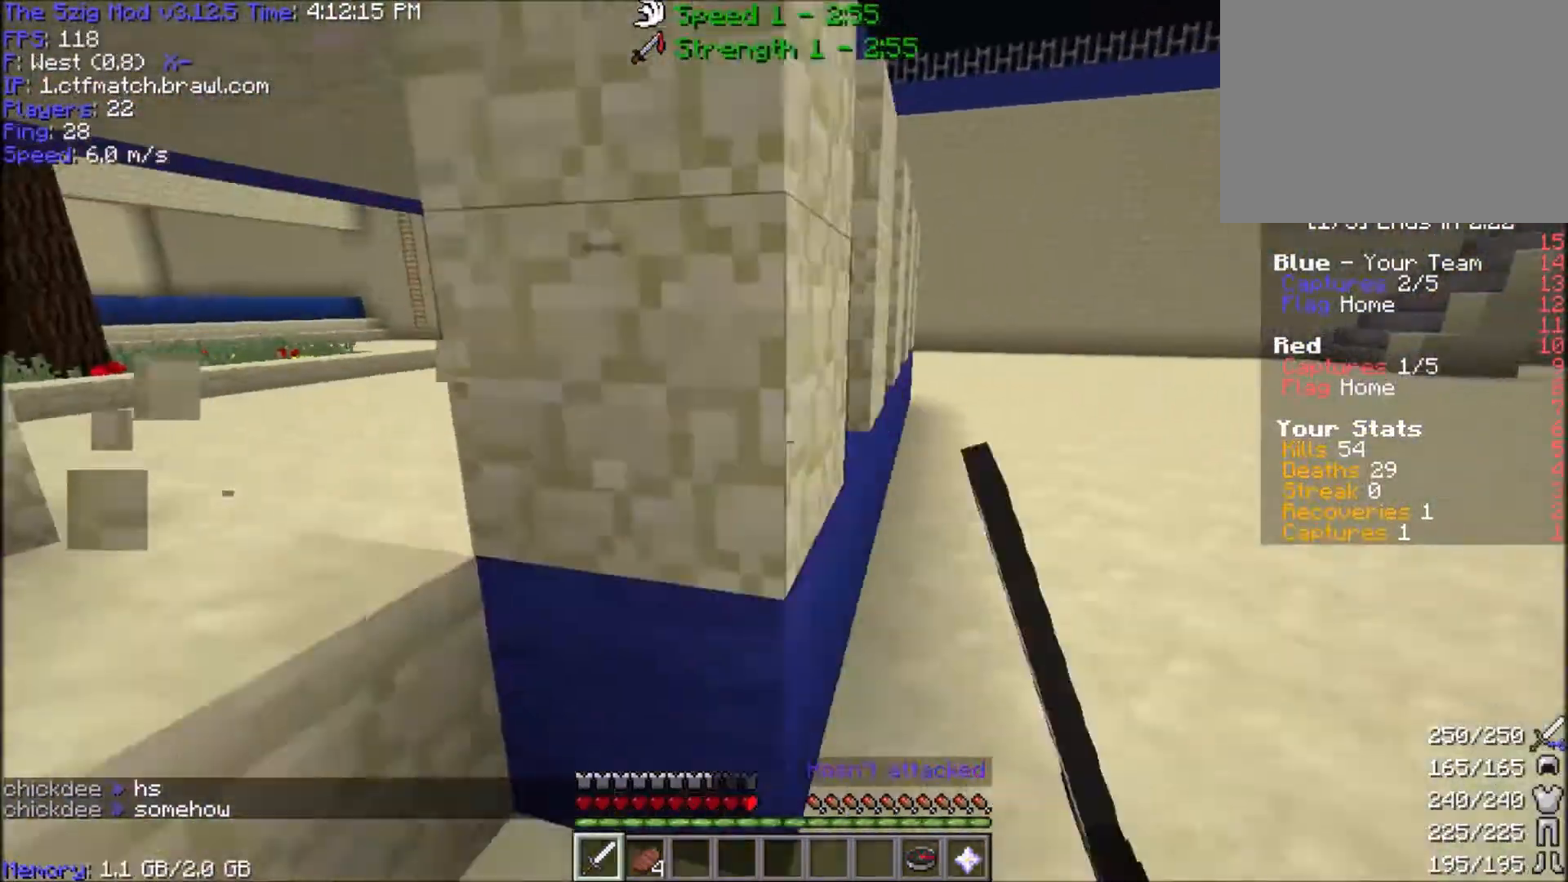
{"keys": ["d"], "mouse": ["left"], "events": []}
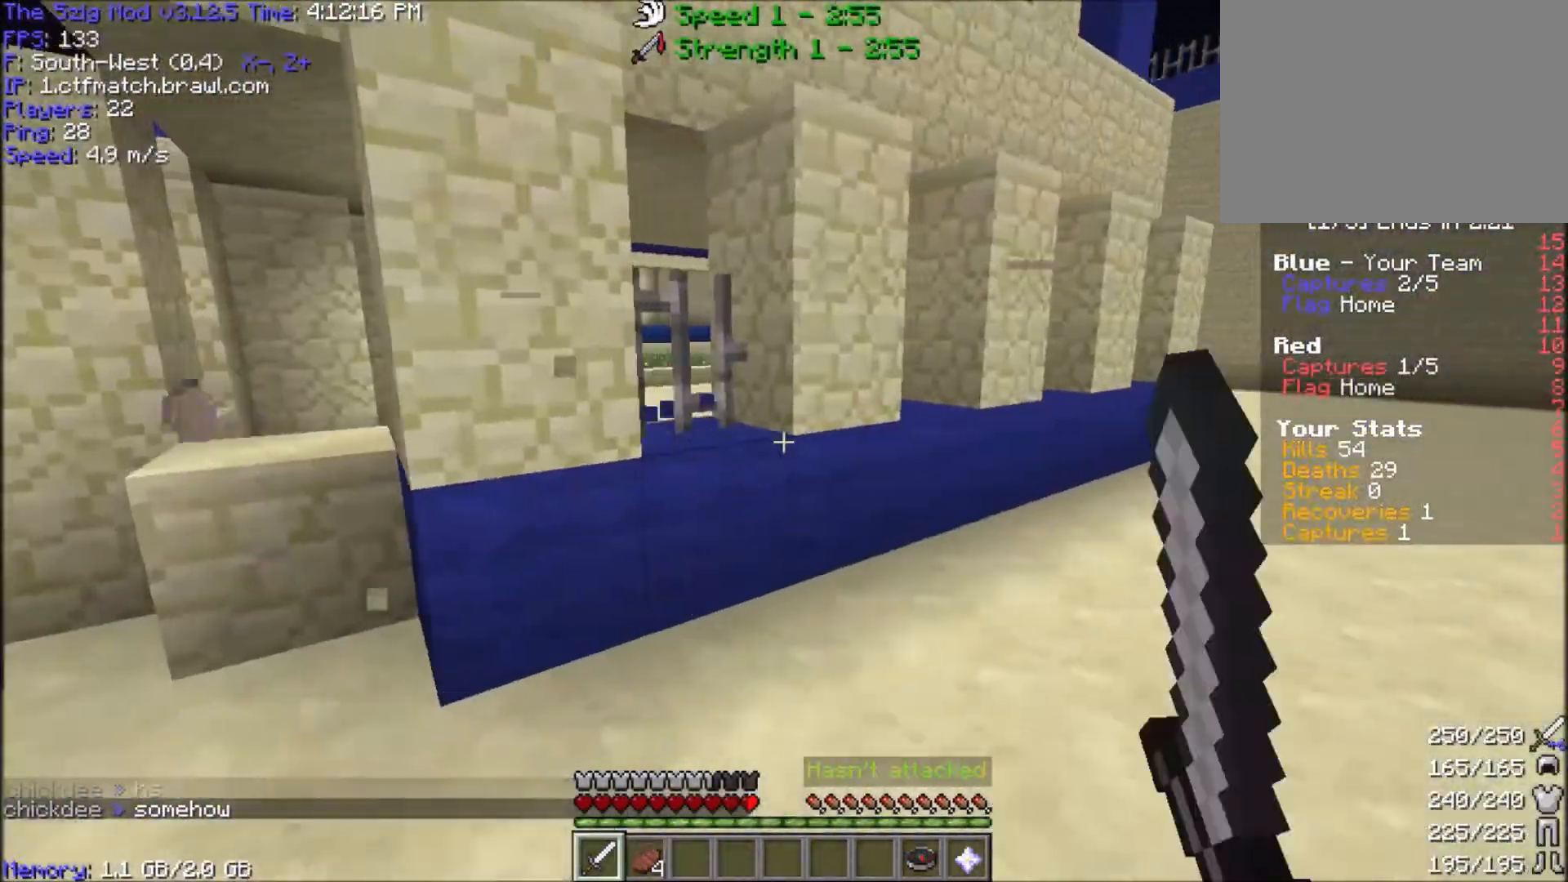
{"keys": ["d"], "mouse": ["left"], "events": []}
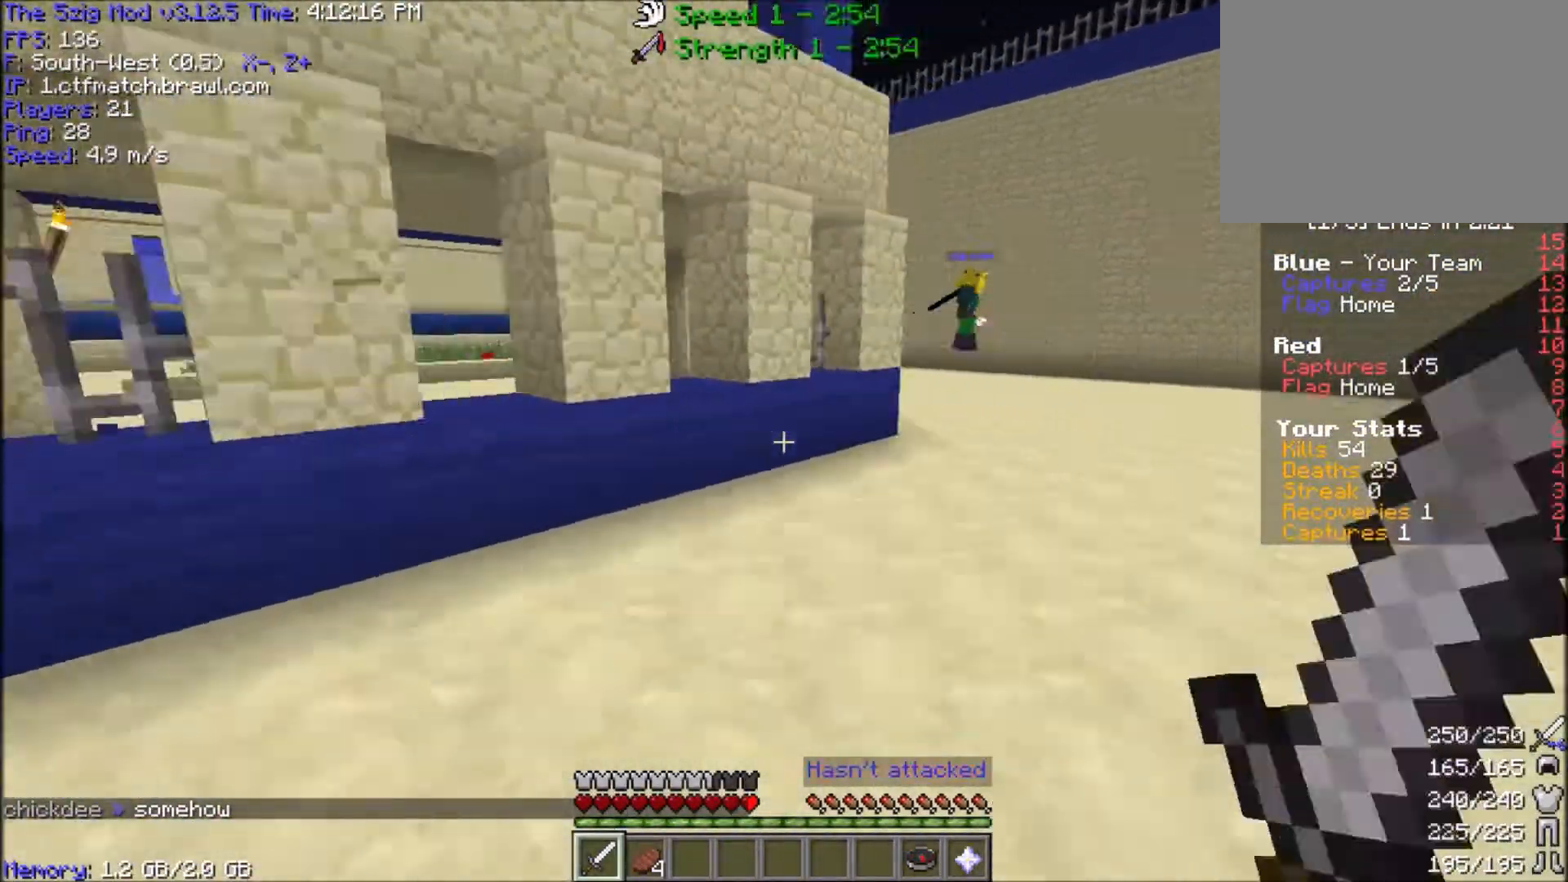
{"keys": ["d", "w"], "mouse": ["left"], "events": [[100, "w", "down"]]}
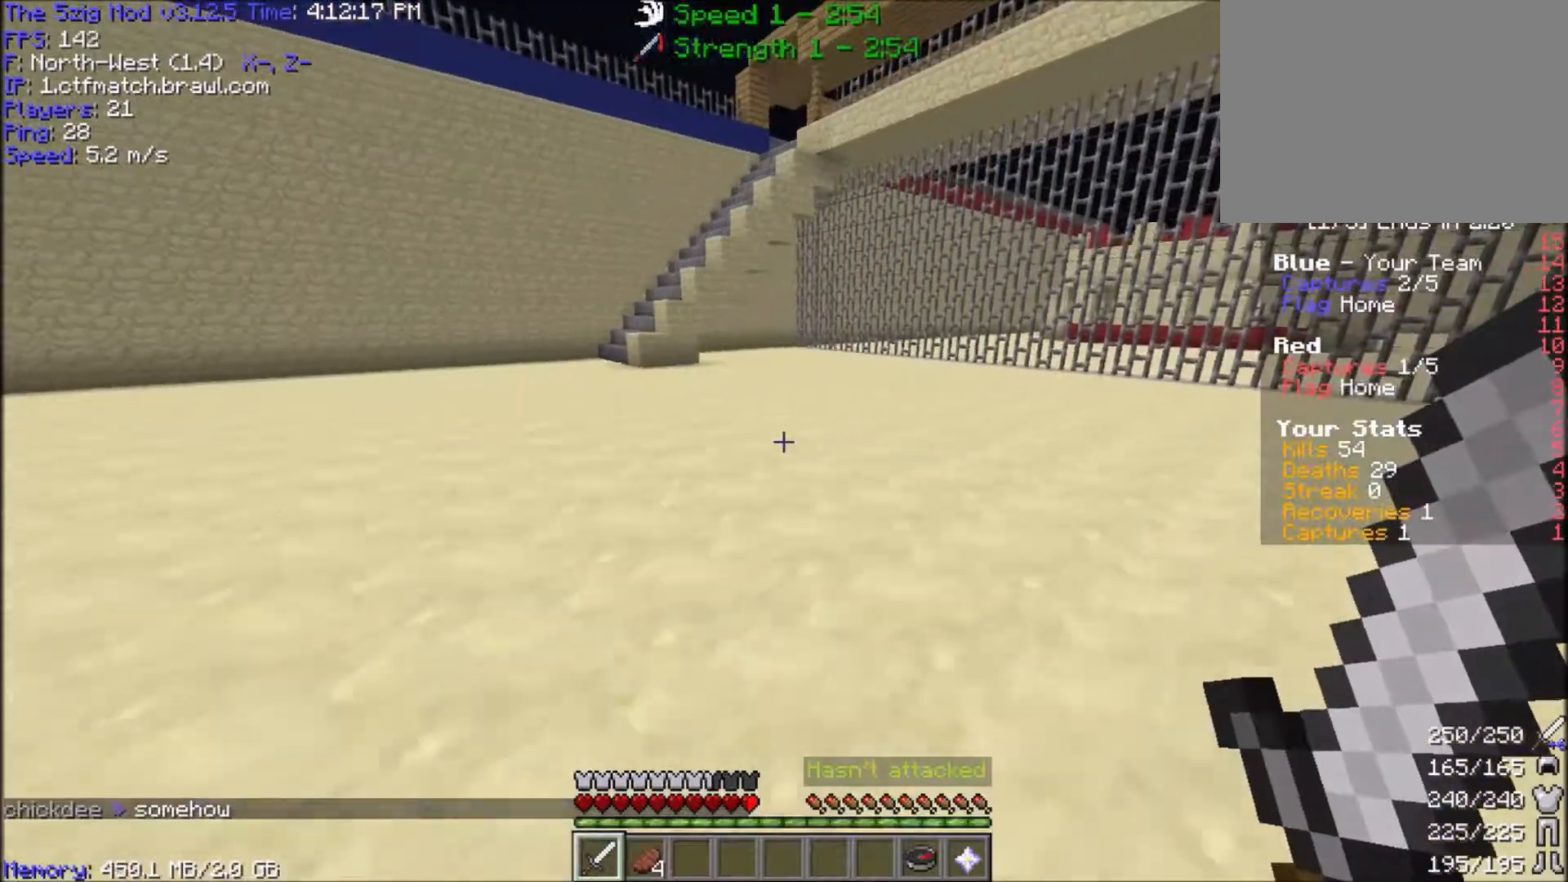
{"keys": ["d", "w"], "mouse": ["left"], "events": []}
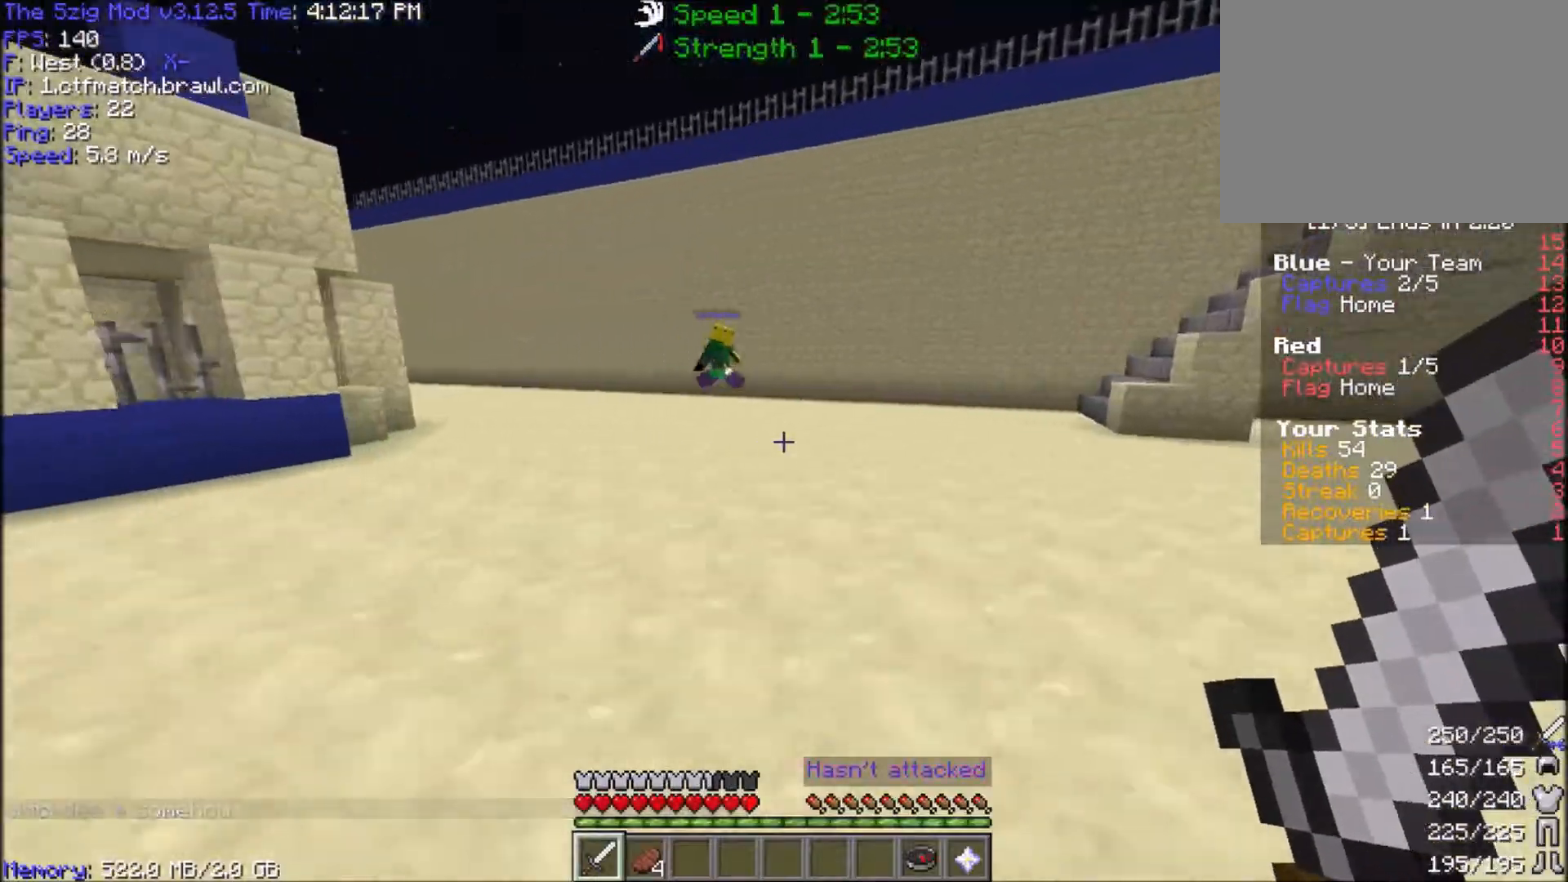
{"keys": ["d"], "mouse": ["left"], "events": [[266, "w", "up"]]}
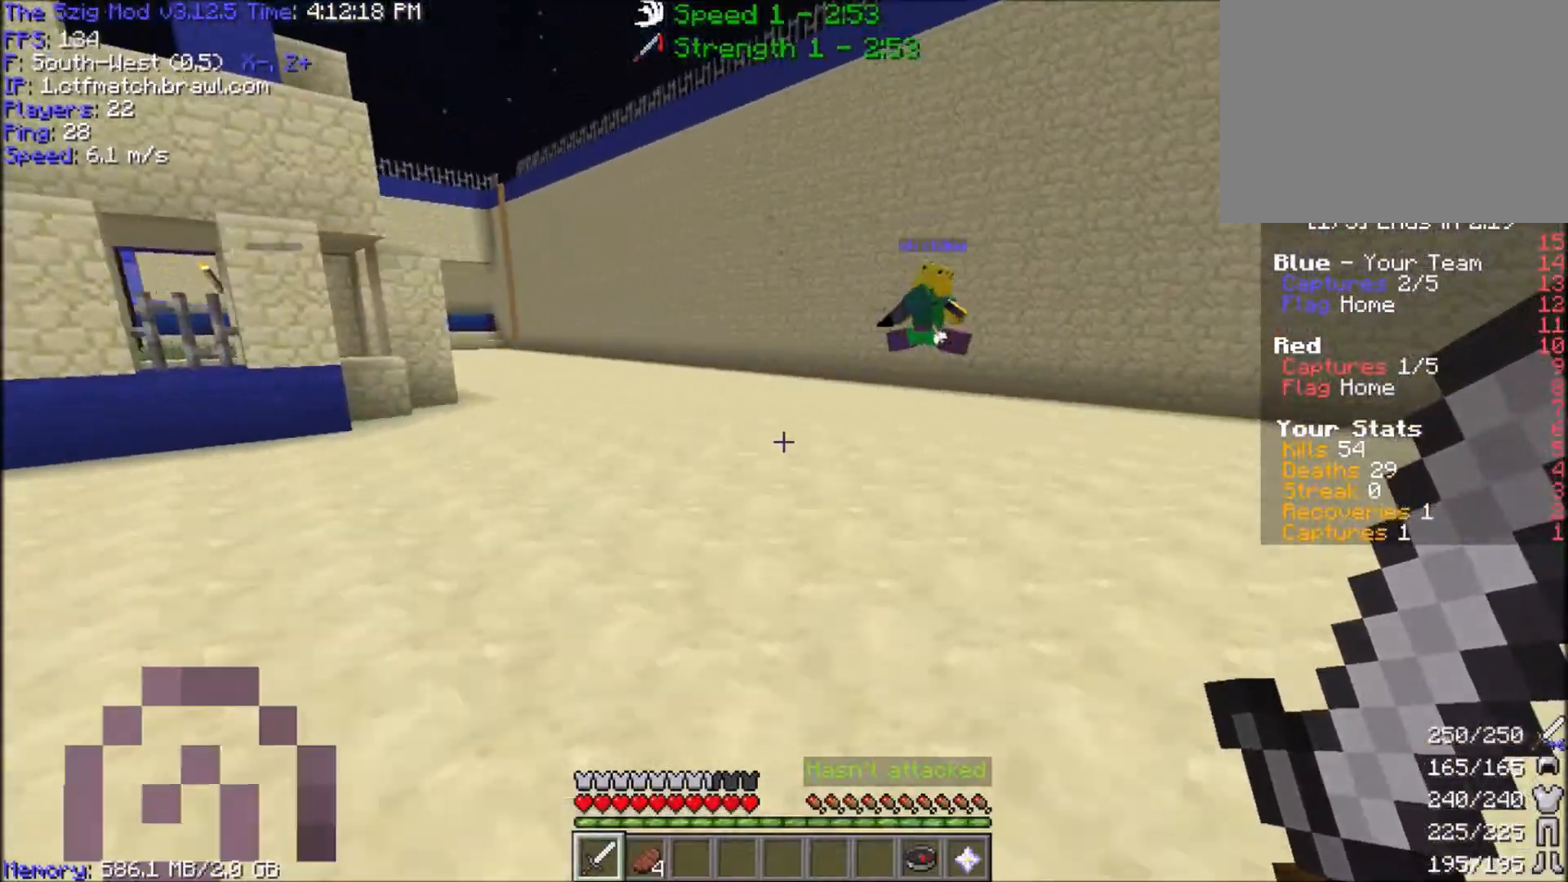
{"keys": ["d"], "mouse": [], "events": [[433, "mouse_left", "up"]]}
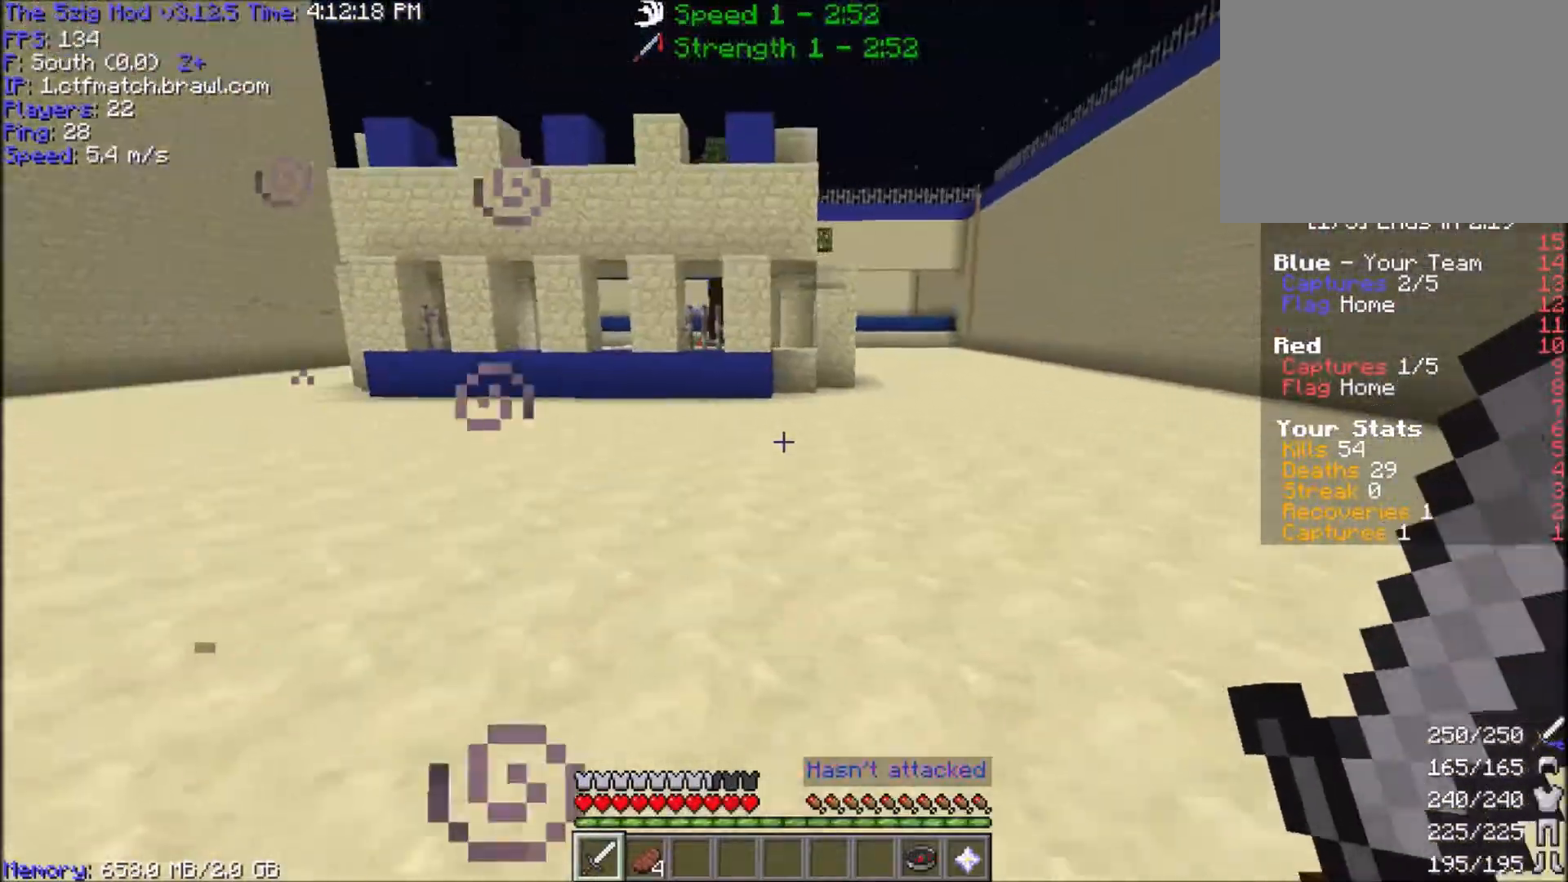
{"keys": ["d"], "mouse": [], "events": [[301, "a", "down"], [301, "w", "down"], [467, "a", "up"], [467, "w", "up"]]}
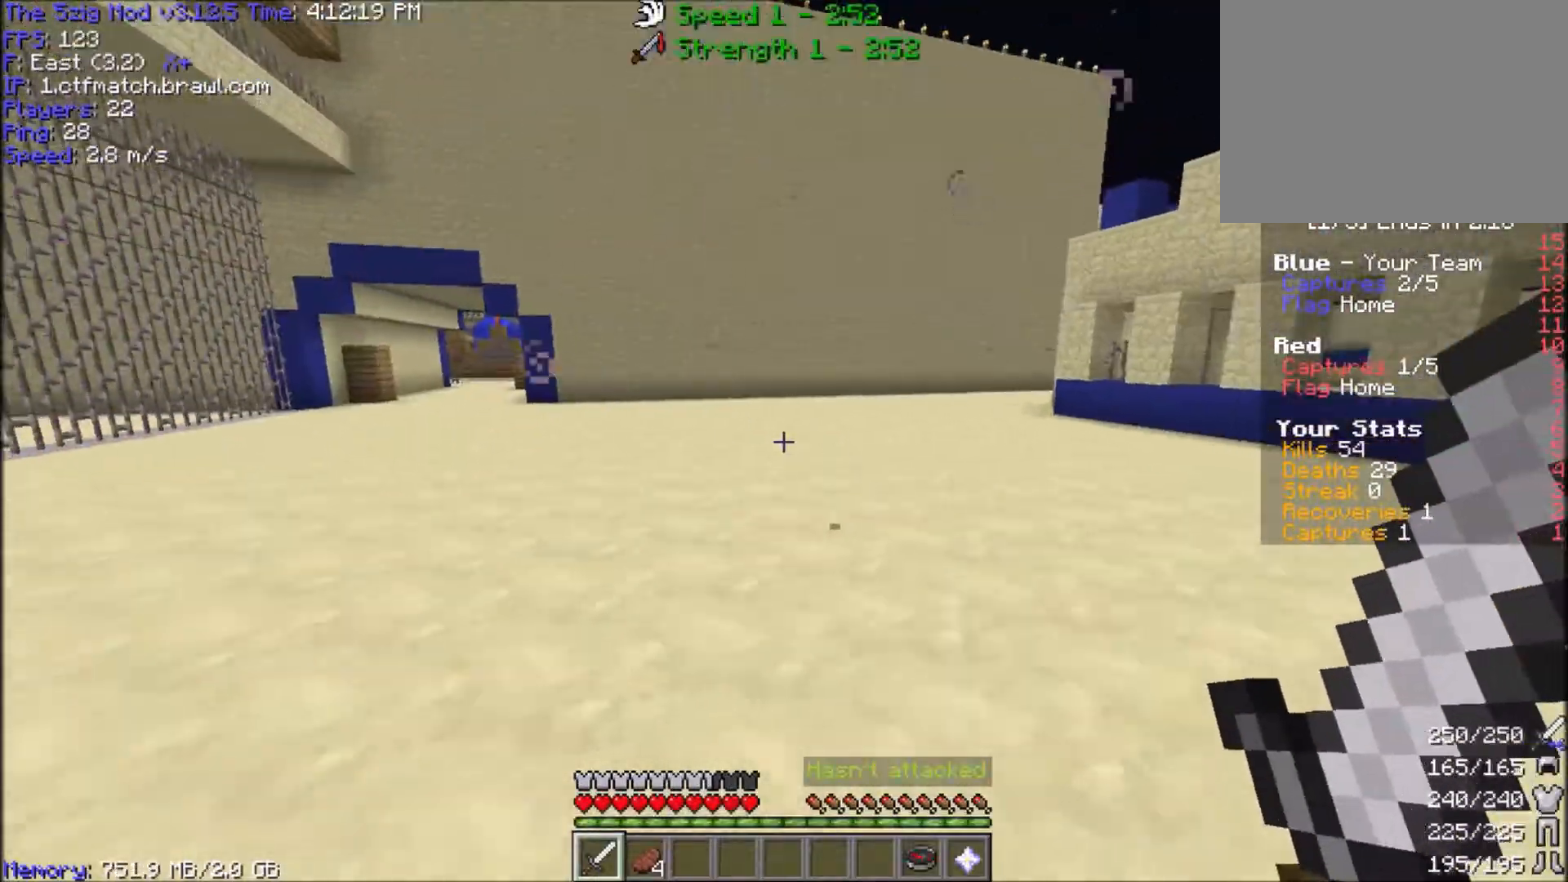
{"keys": ["a", "w"], "mouse": [], "events": [[167, "d", "up"], [200, "a", "down"], [333, "w", "down"]]}
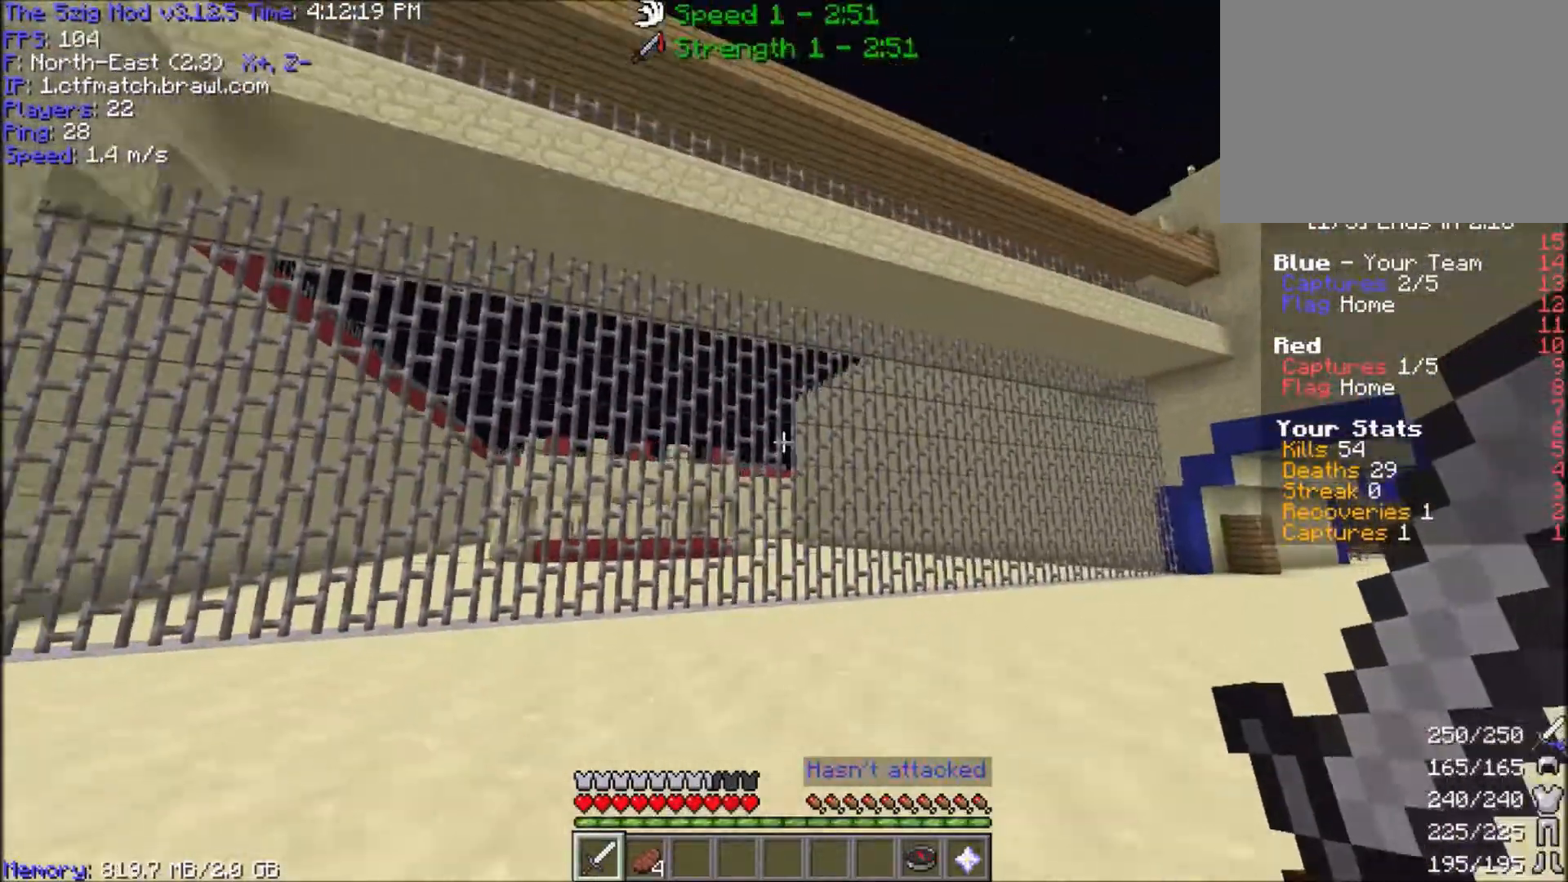
{"keys": ["d", "space", "w"], "mouse": [], "events": [[100, "a", "up"], [300, "space", "down"], [367, "d", "down"]]}
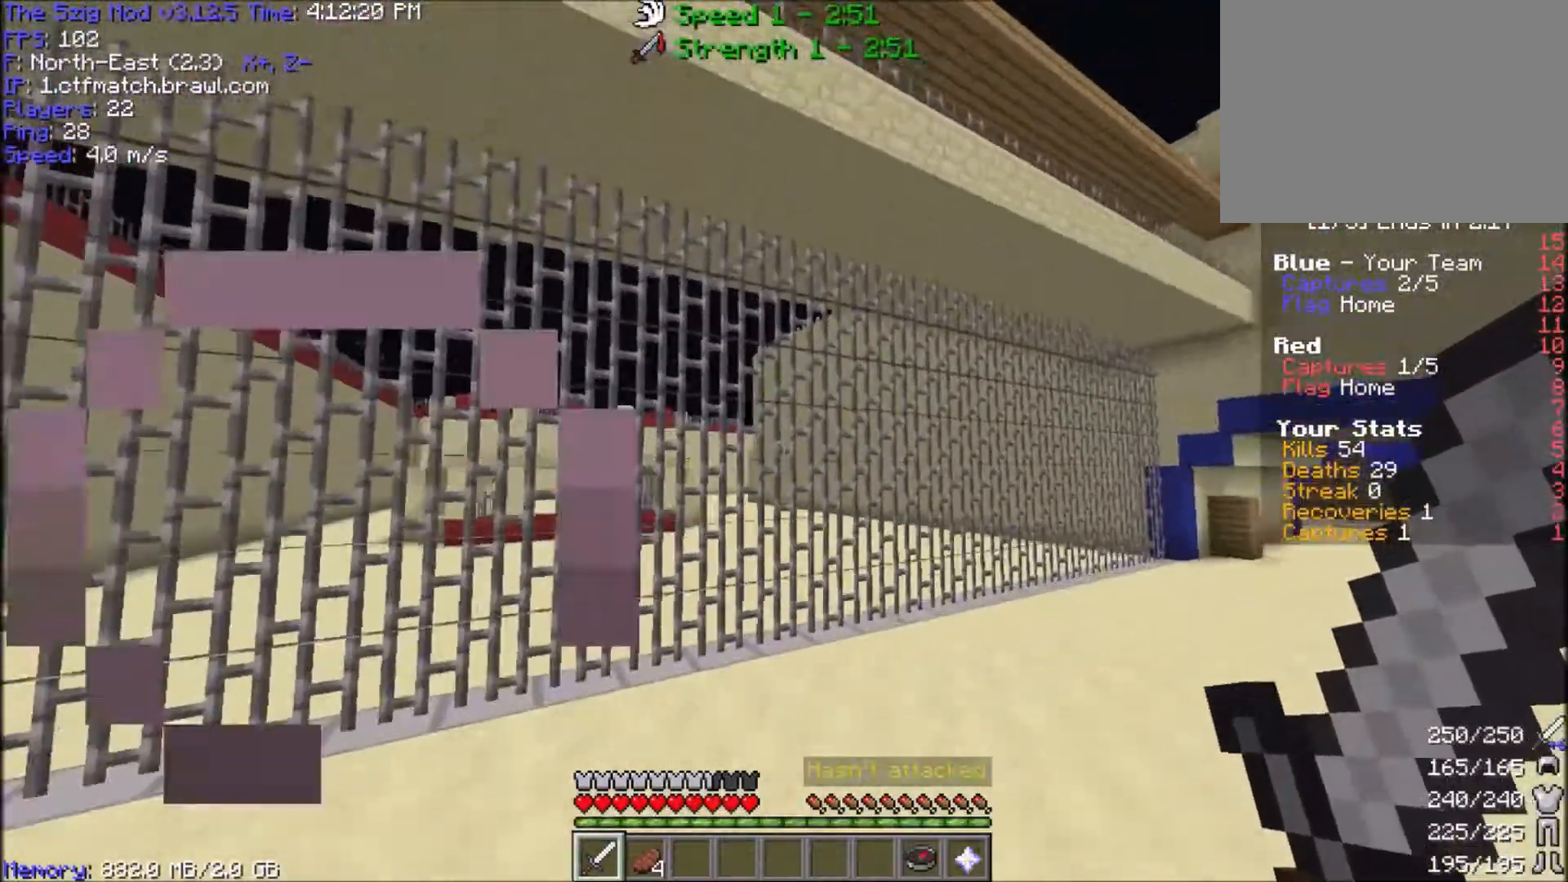
{"keys": ["d", "space", "w"], "mouse": [], "events": []}